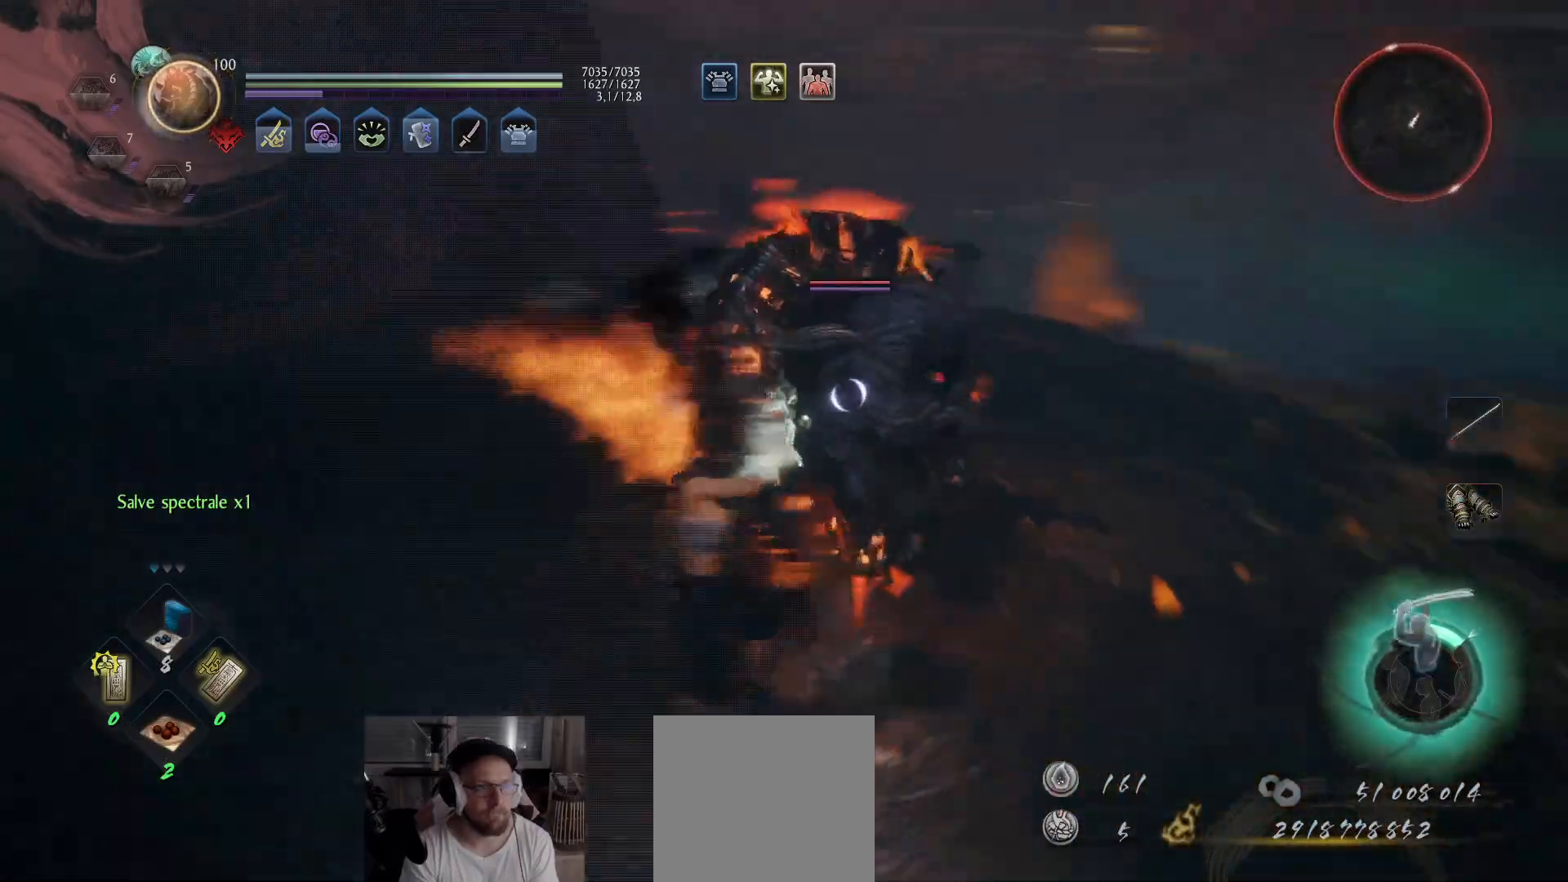
Gameplay with a controller (Xbox layout); each line is a JSON object with the inputs held at the frame after it. "events" lists button and stick changes between this image and that frame as [ms after this image, input, new state], when the widget could be followed in between.
{"buttons": ["X"], "left_stick": "up-left", "right_stick": "center", "events": [[117, "L1", "up"], [117, "L2", "up"], [467, "X", "down"]]}
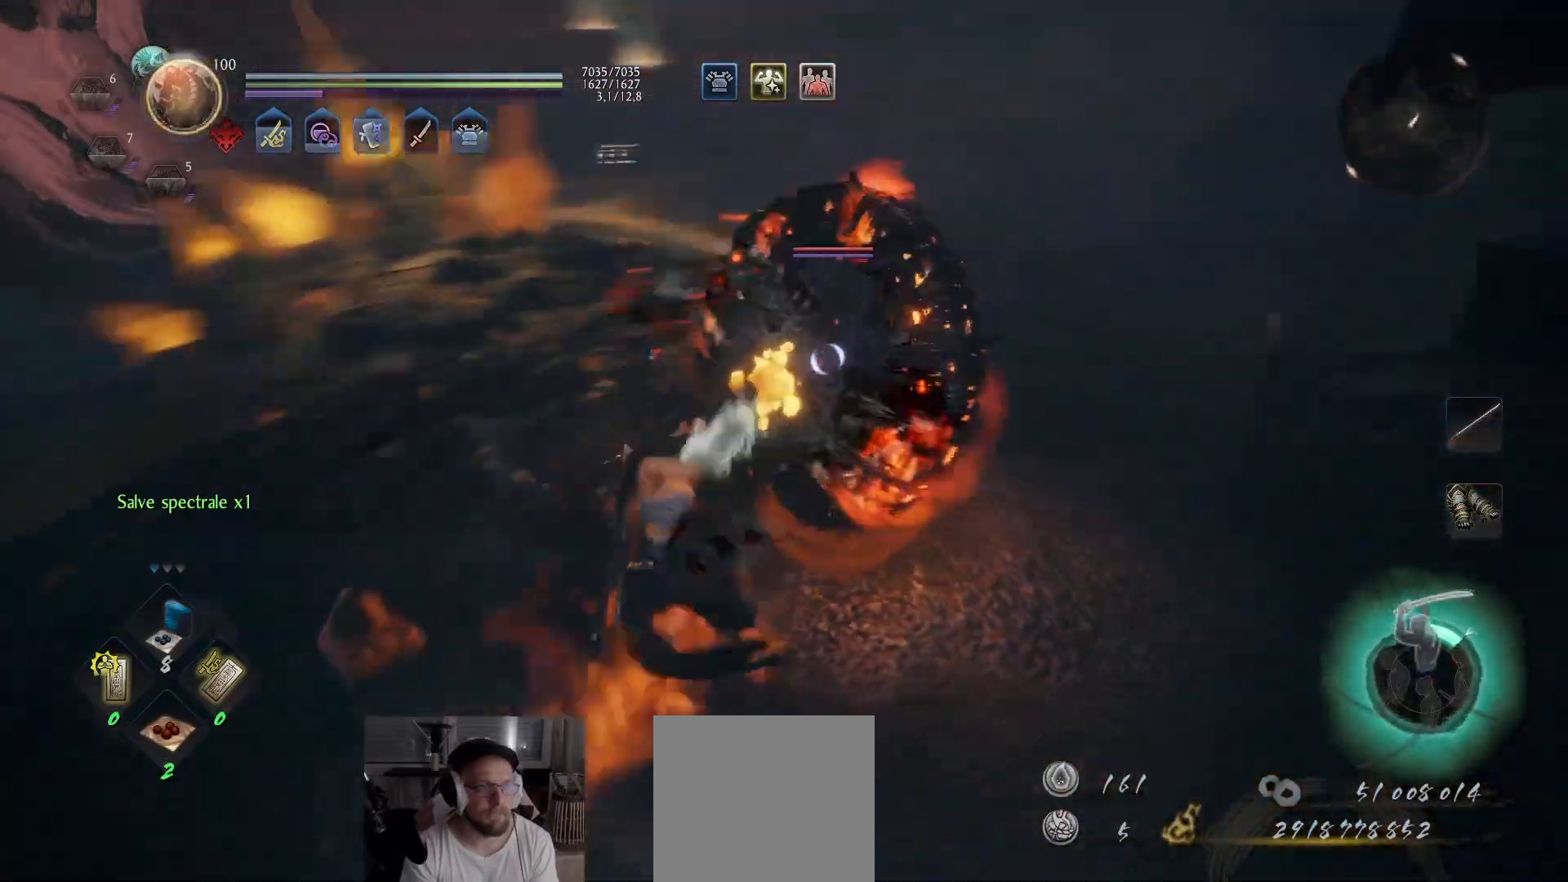
{"buttons": ["X"], "left_stick": "up-left", "right_stick": "center", "events": [[83, "X", "up"], [133, "X", "down"], [233, "X", "up"], [267, "X", "down"], [350, "X", "up"], [400, "X", "down"], [467, "X", "up"], [500, "X", "down"]]}
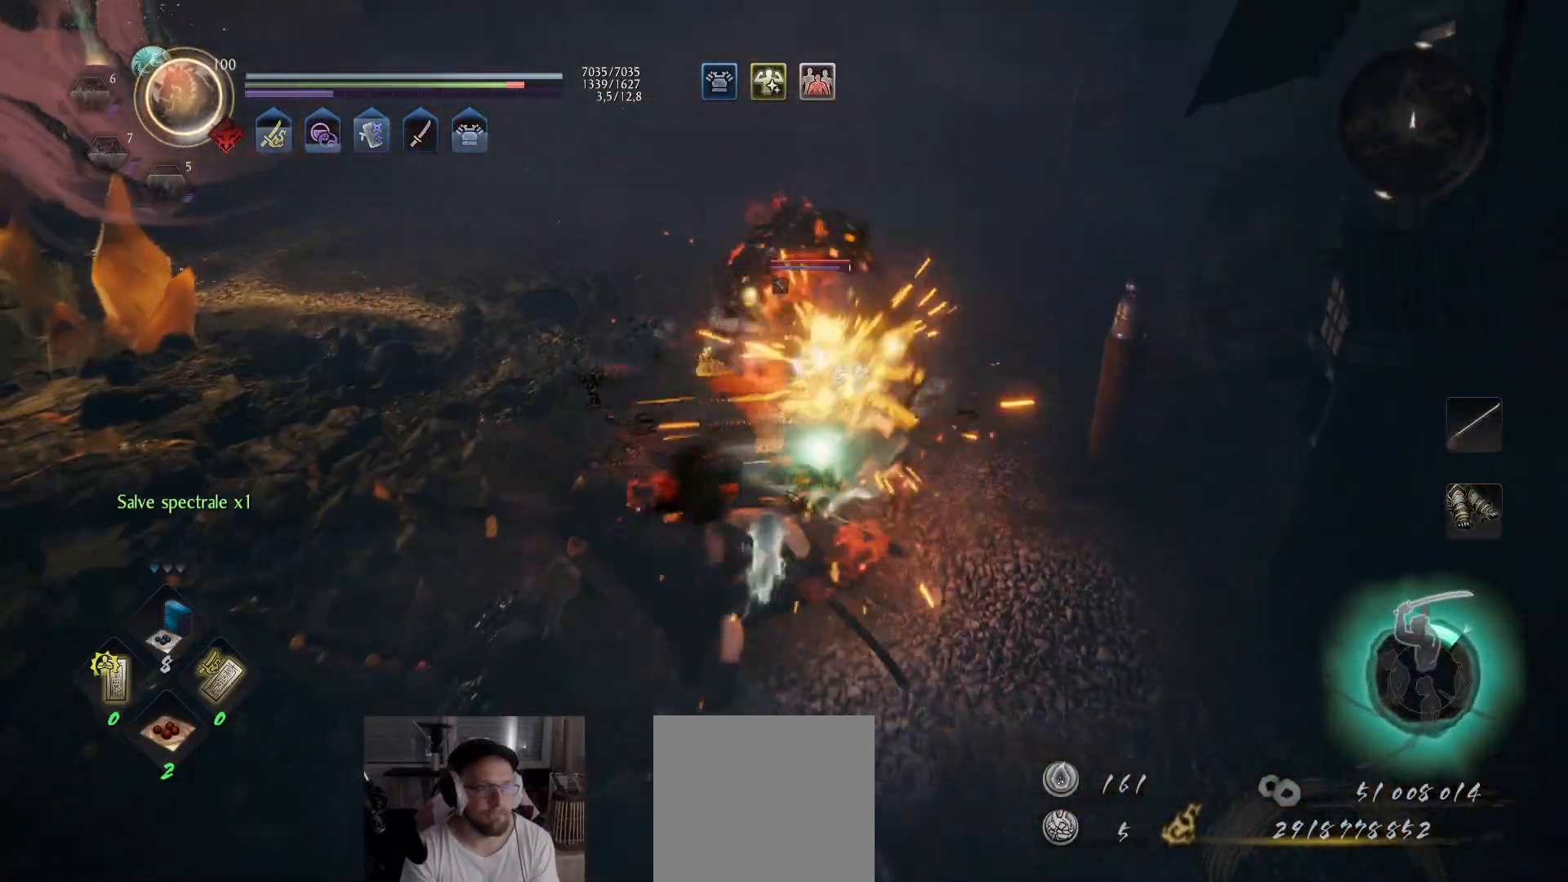
{"buttons": [], "left_stick": "center", "right_stick": "center", "events": [[67, "X", "up"], [117, "X", "down"], [200, "X", "up"], [267, "X", "down"], [333, "X", "up"], [400, "X", "down"], [433, "X", "up"], [483, "left_stick", "center"]]}
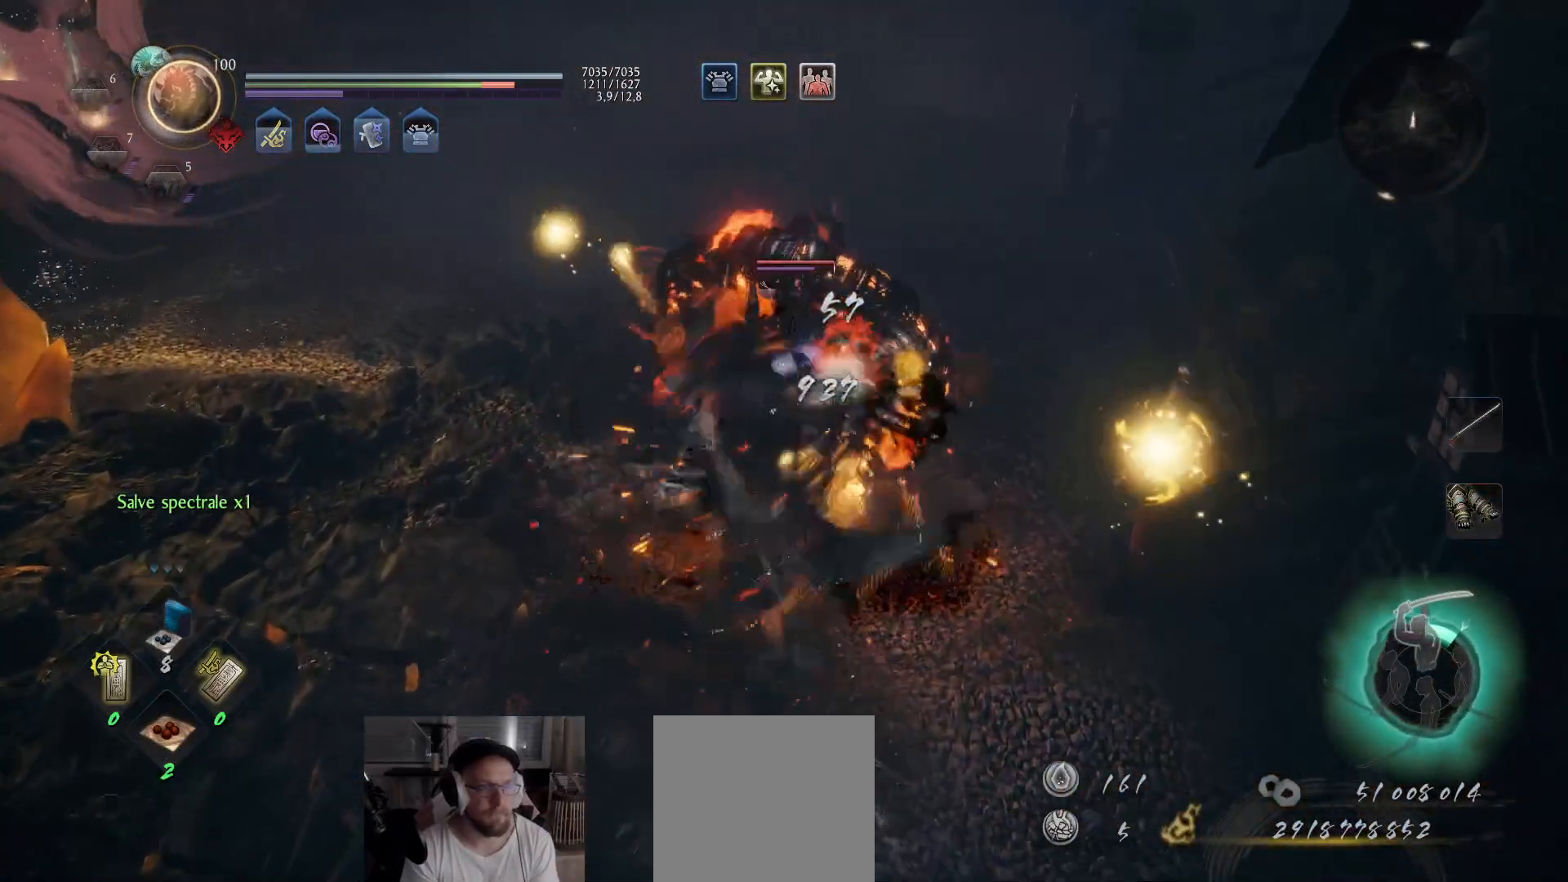
{"buttons": [], "left_stick": "right", "right_stick": "center", "events": [[83, "left_stick", "up-right"], [367, "left_stick", "right"]]}
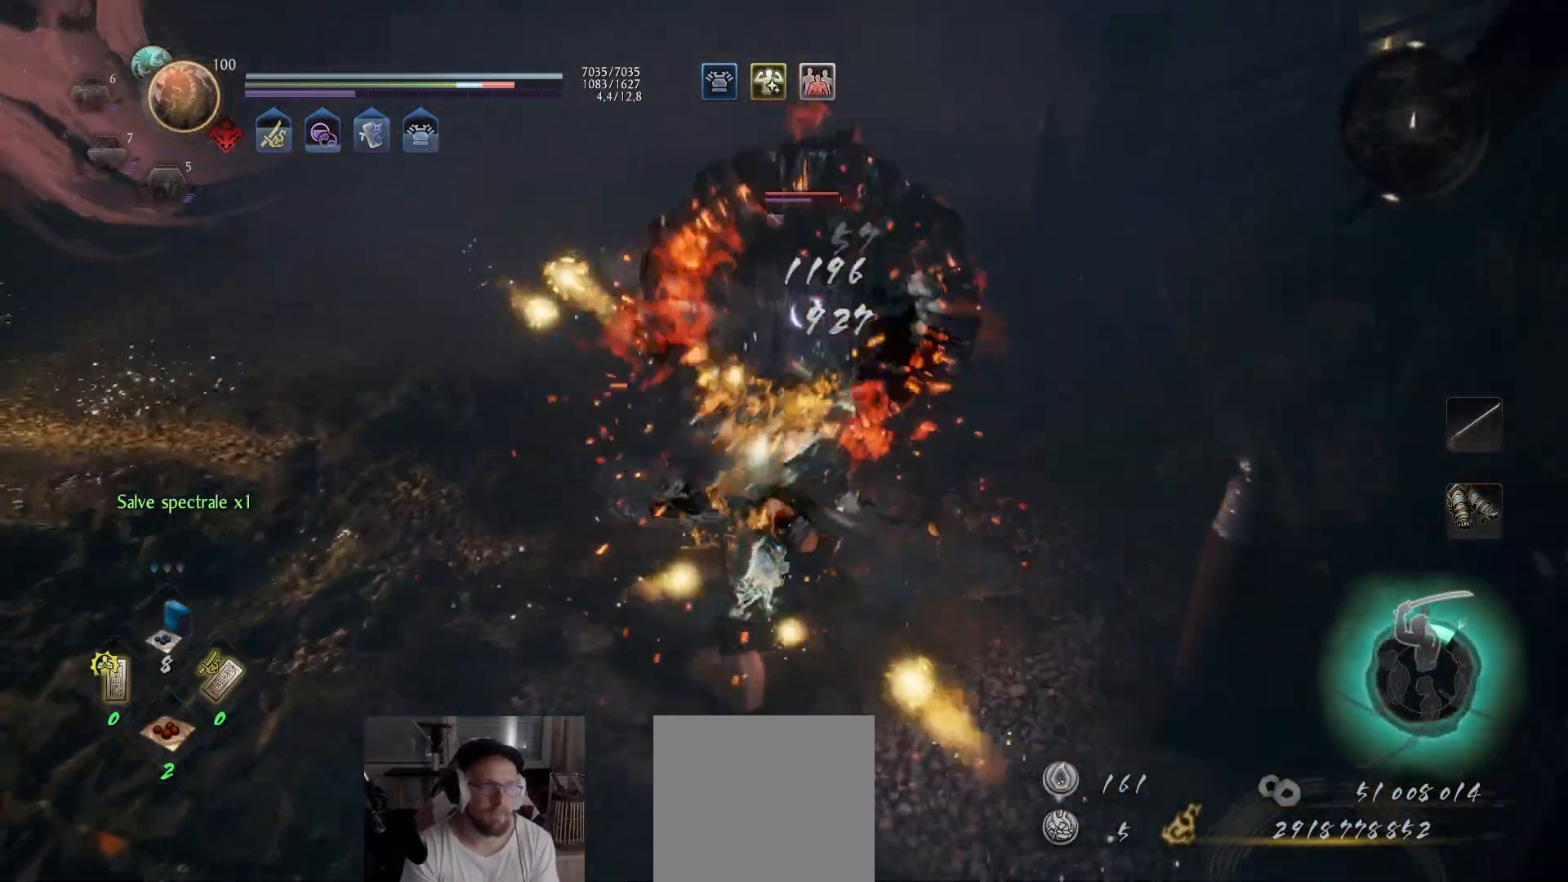
{"buttons": [], "left_stick": "up-right", "right_stick": "center", "events": [[67, "A", "down"], [200, "A", "up"], [350, "left_stick", "up-right"]]}
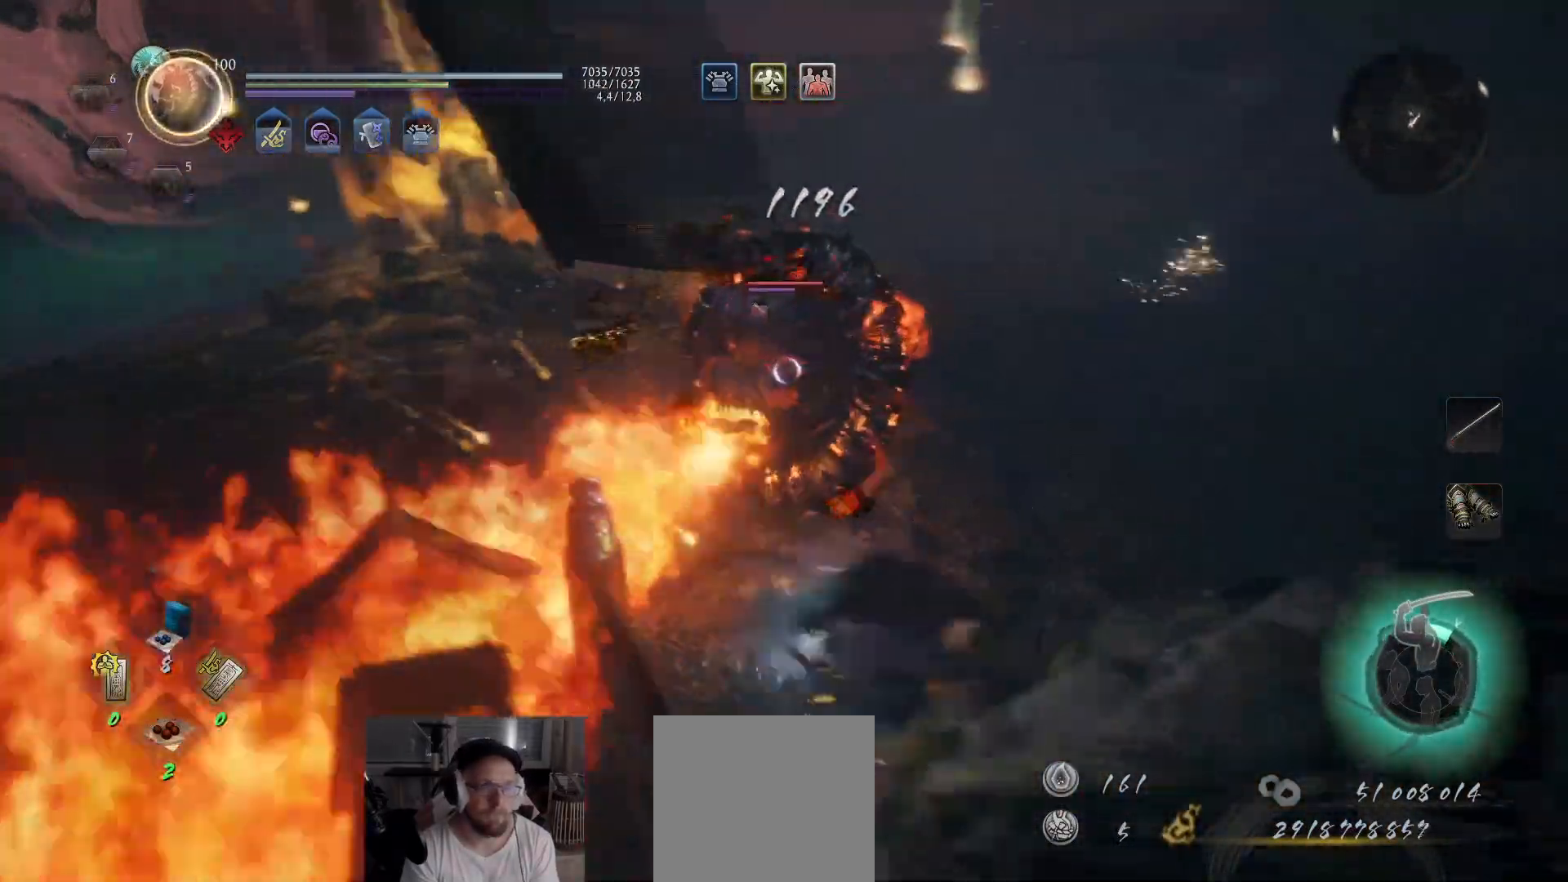
{"buttons": ["A"], "left_stick": "up-right", "right_stick": "center", "events": [[183, "A", "down"]]}
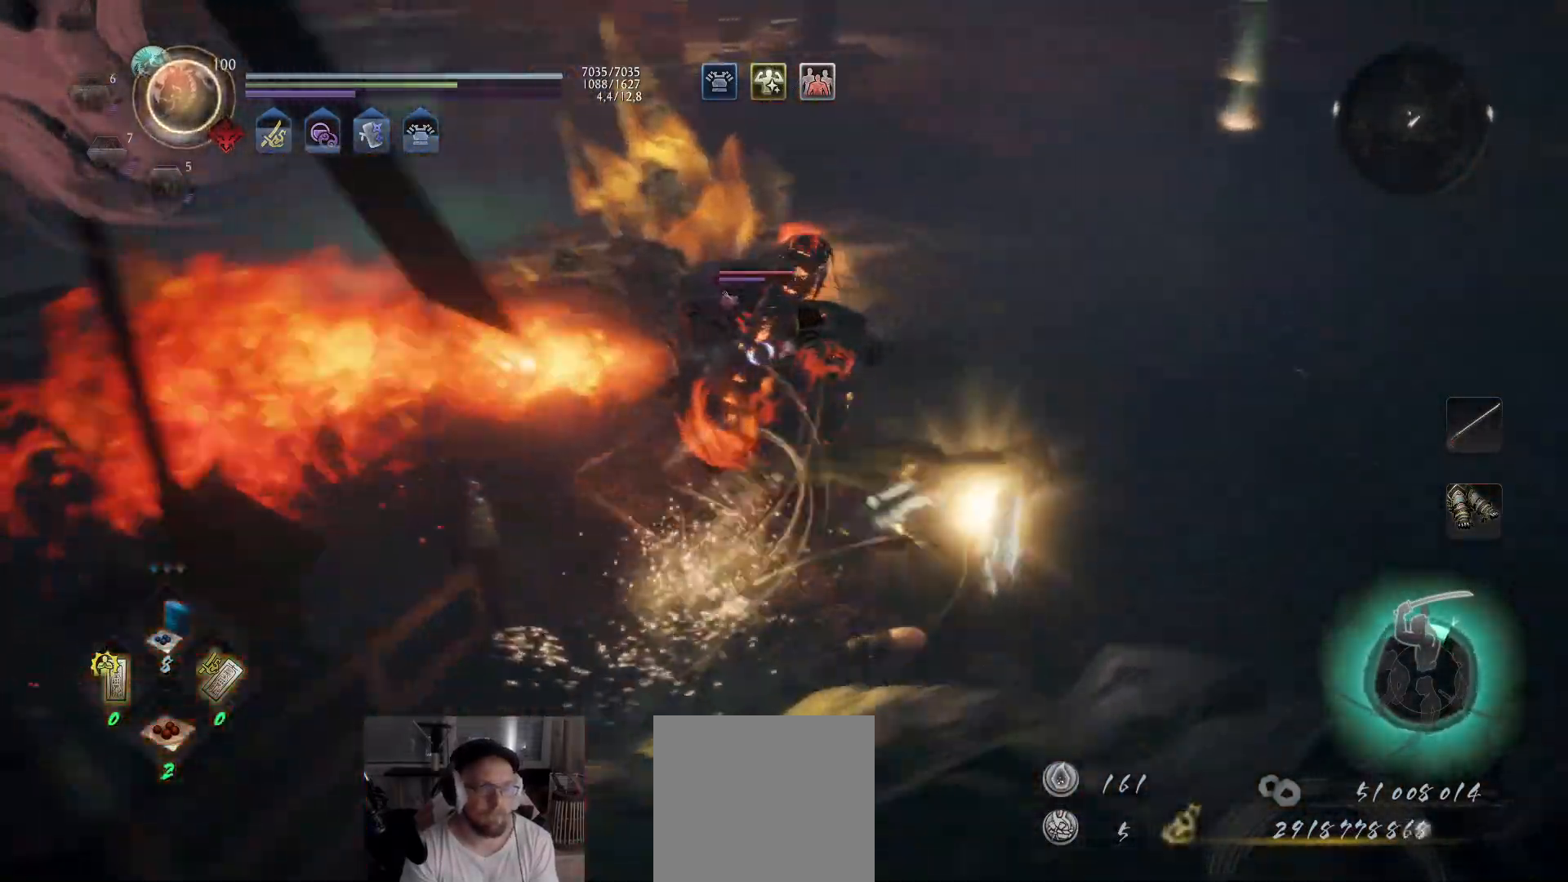
{"buttons": ["X"], "left_stick": "up-right", "right_stick": "center", "events": [[17, "left_stick", "up"], [83, "A", "up"], [150, "left_stick", "up-left"], [217, "X", "down"], [300, "left_stick", "up"], [333, "X", "up"], [367, "X", "down"], [450, "X", "up"], [500, "X", "down"], [500, "left_stick", "up-right"]]}
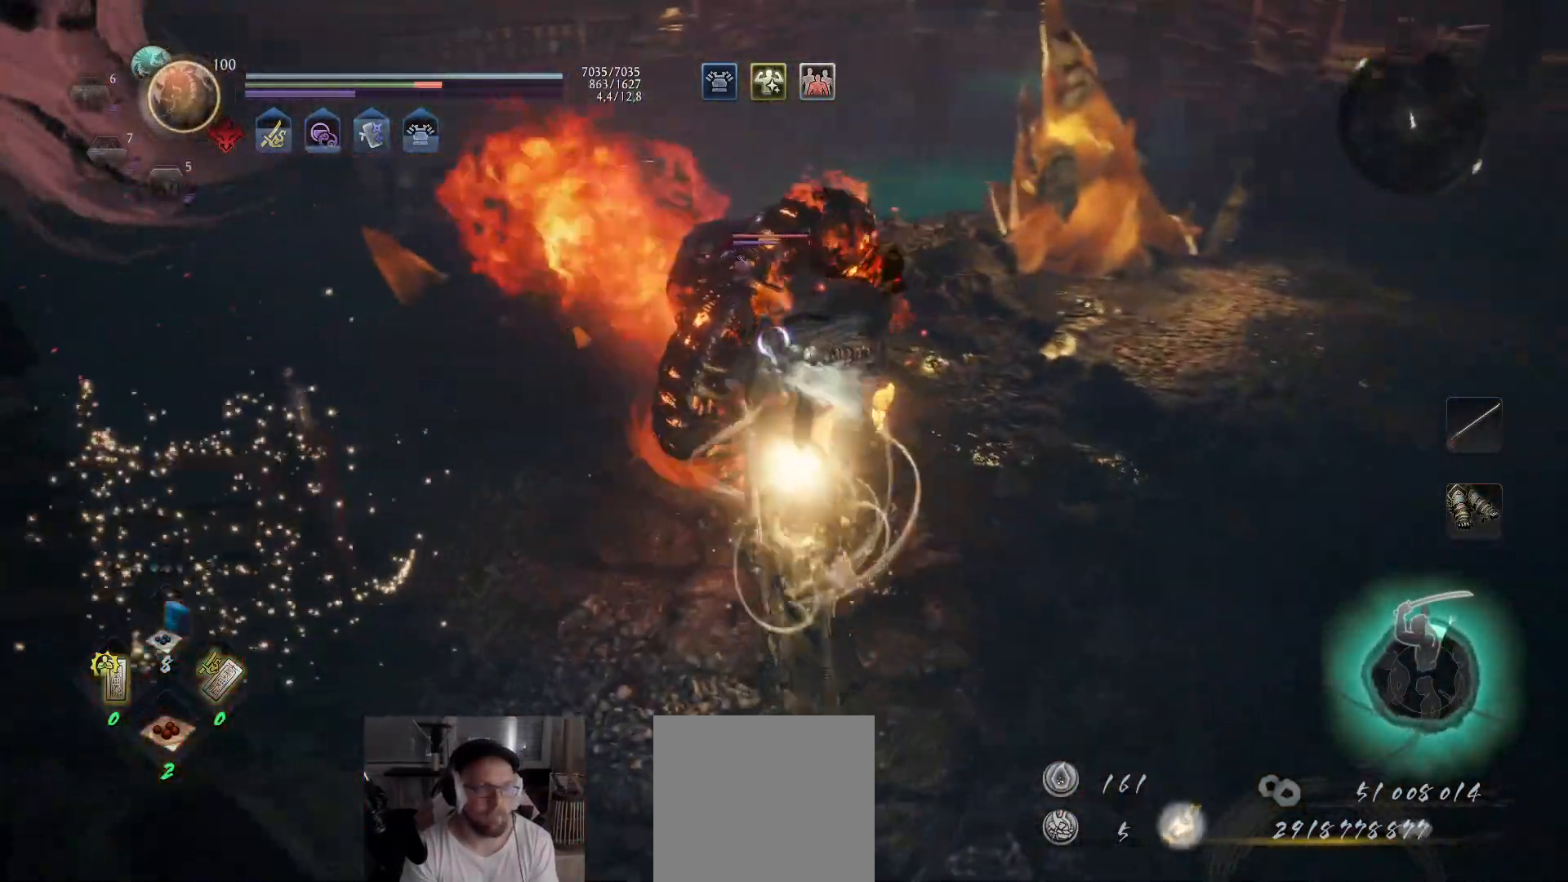
{"buttons": [], "left_stick": "up-right", "right_stick": "center", "events": [[67, "X", "up"], [133, "X", "down"], [200, "X", "up"], [250, "X", "down"], [317, "X", "up"], [383, "X", "down"], [467, "X", "up"]]}
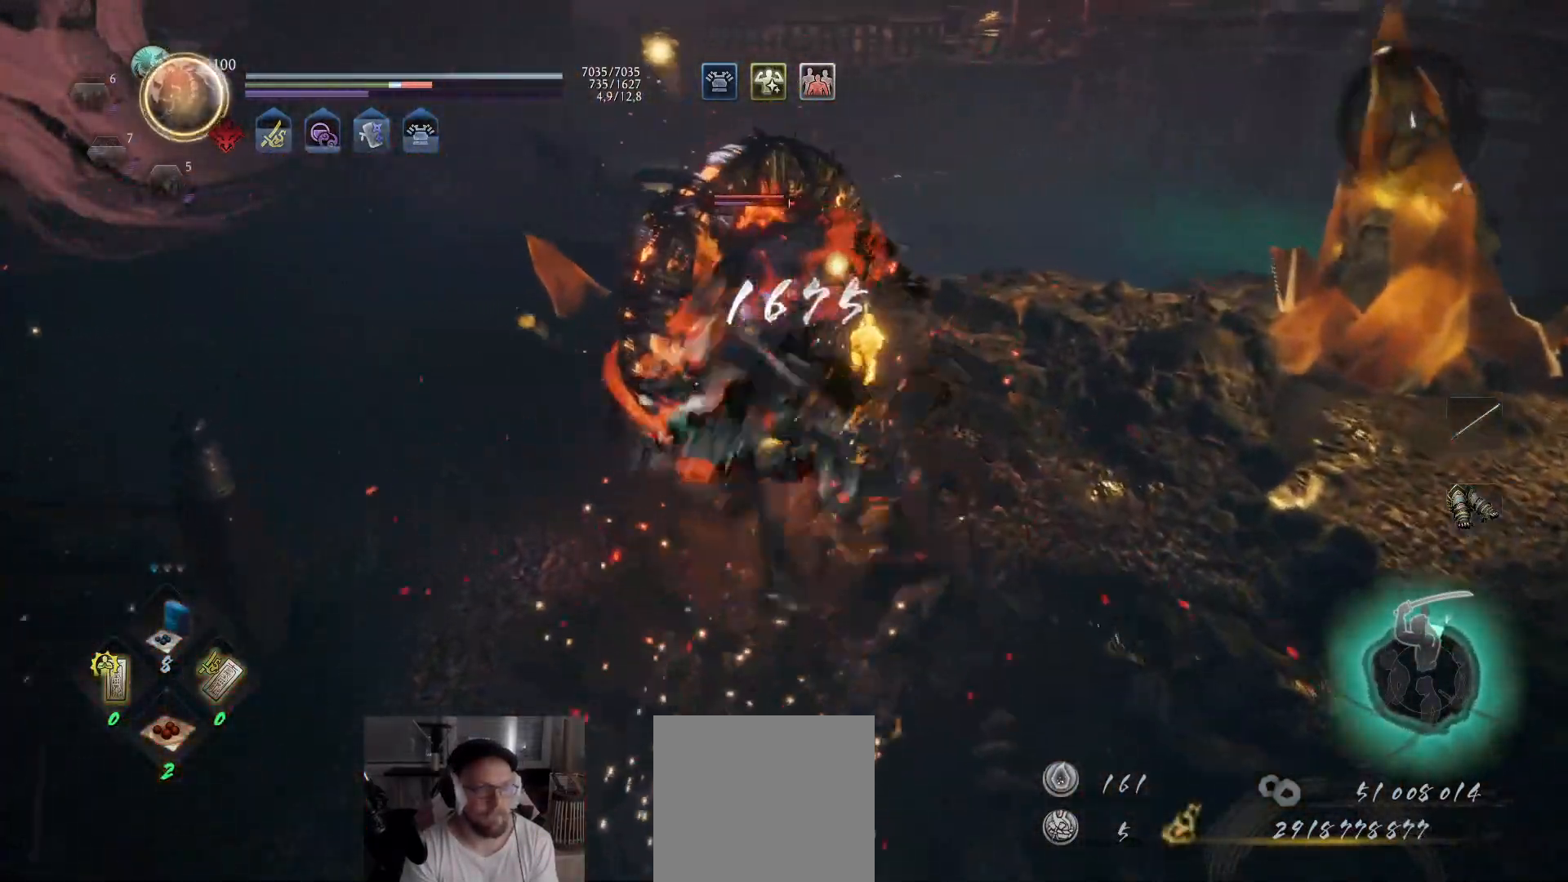
{"buttons": [], "left_stick": "up", "right_stick": "center", "events": [[17, "X", "down"], [83, "left_stick", "up"], [233, "X", "up"], [283, "X", "down"], [383, "X", "up"]]}
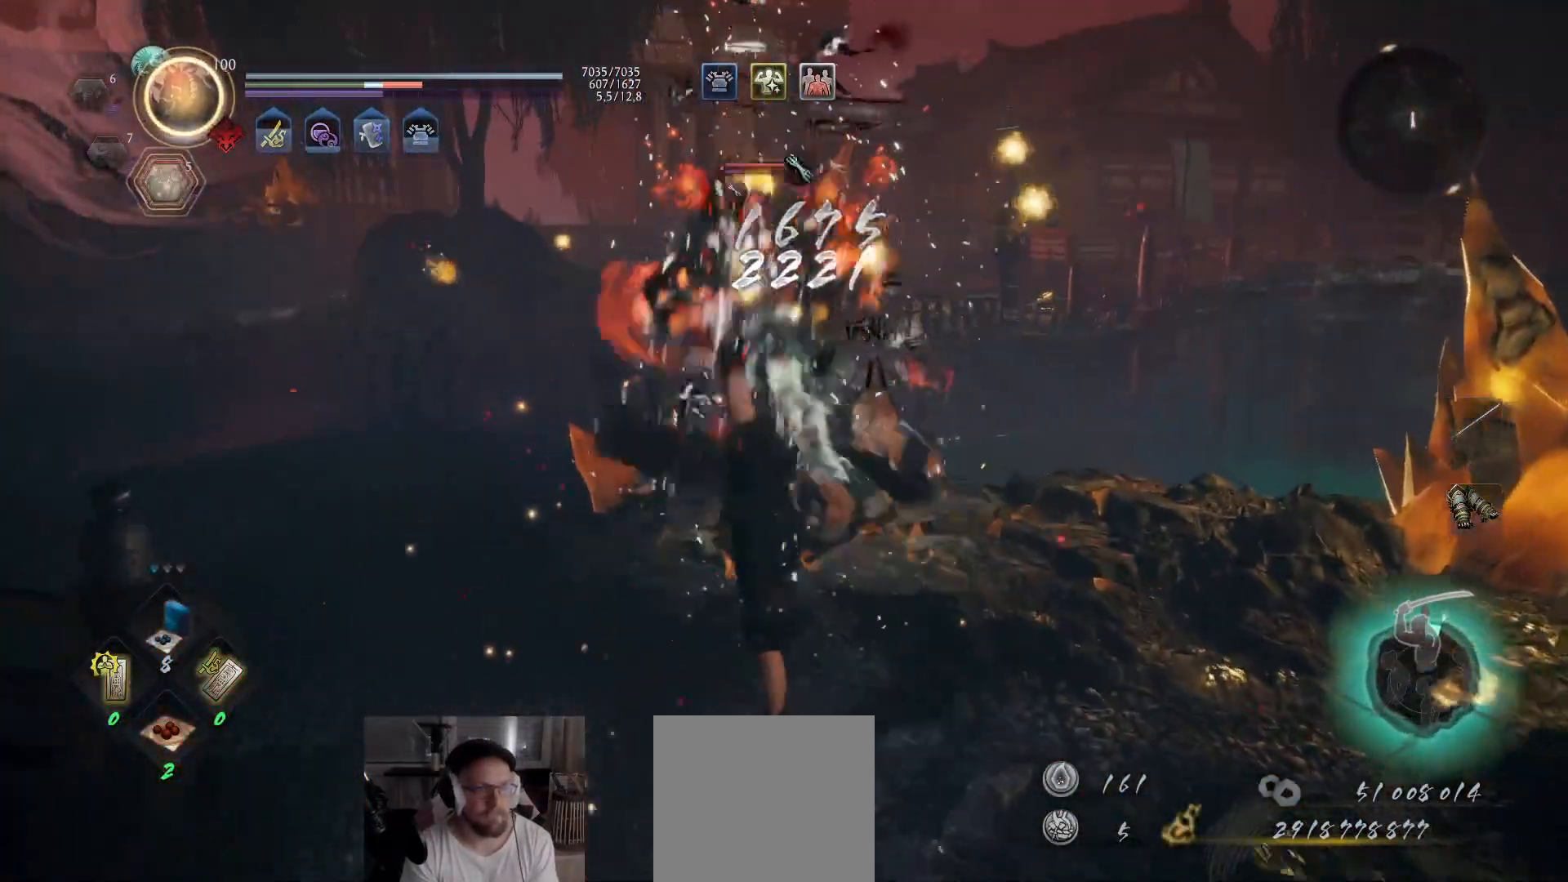
{"buttons": ["Y"], "left_stick": "up", "right_stick": "center", "events": [[83, "Y", "down"], [183, "Y", "up"], [250, "Y", "down"], [350, "Y", "up"], [400, "Y", "down"]]}
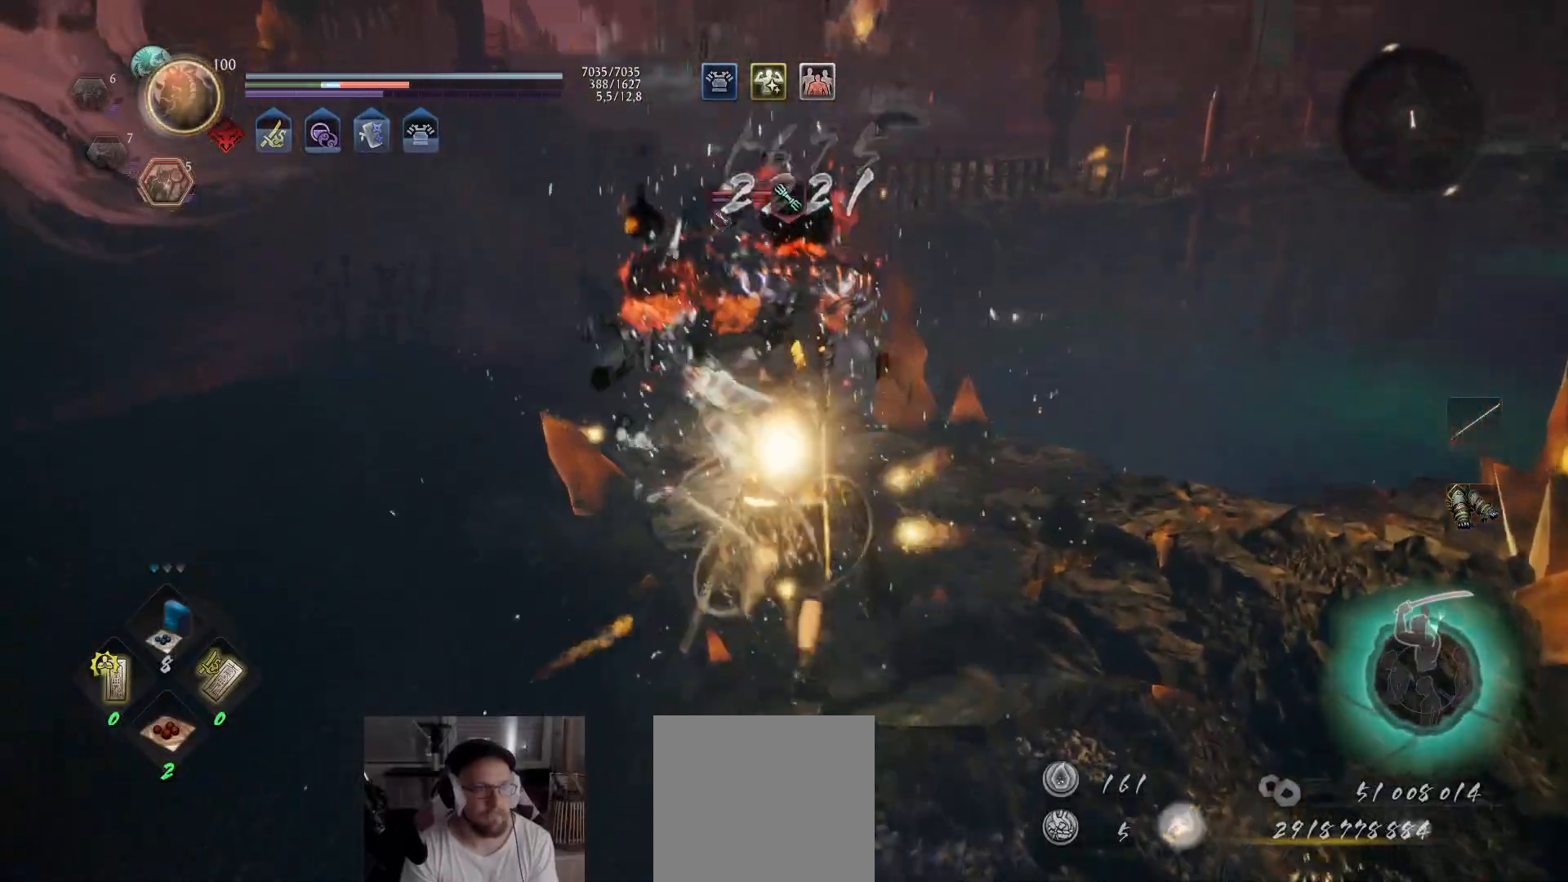
{"buttons": [], "left_stick": "up", "right_stick": "center", "events": [[417, "Y", "up"]]}
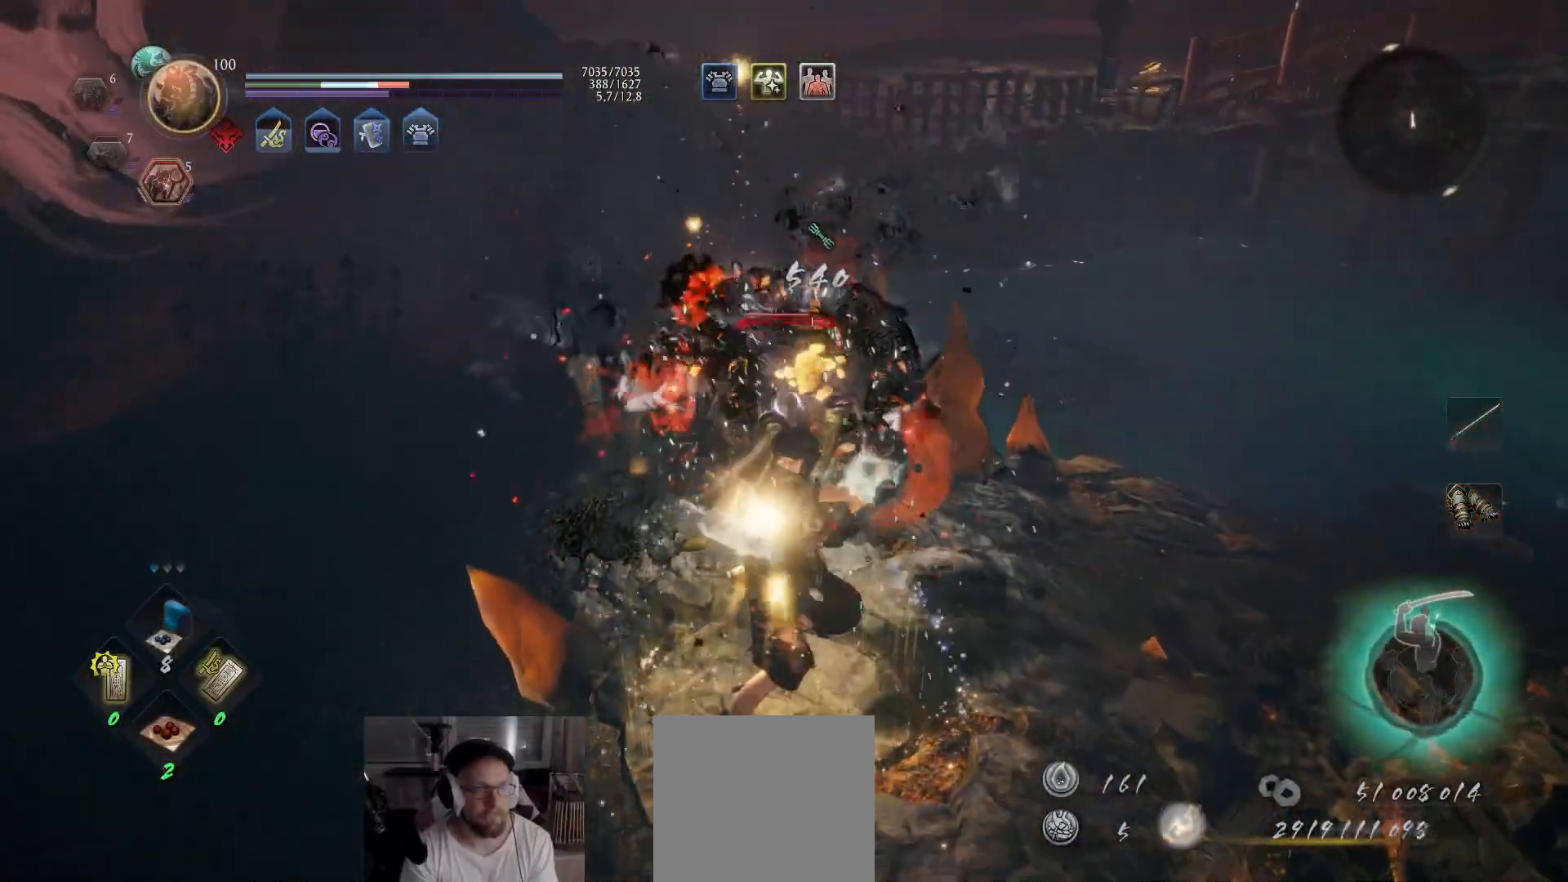
{"buttons": [], "left_stick": "up", "right_stick": "center", "events": [[150, "left_stick", "center"], [283, "R1", "down"], [400, "R1", "up"], [417, "left_stick", "up"]]}
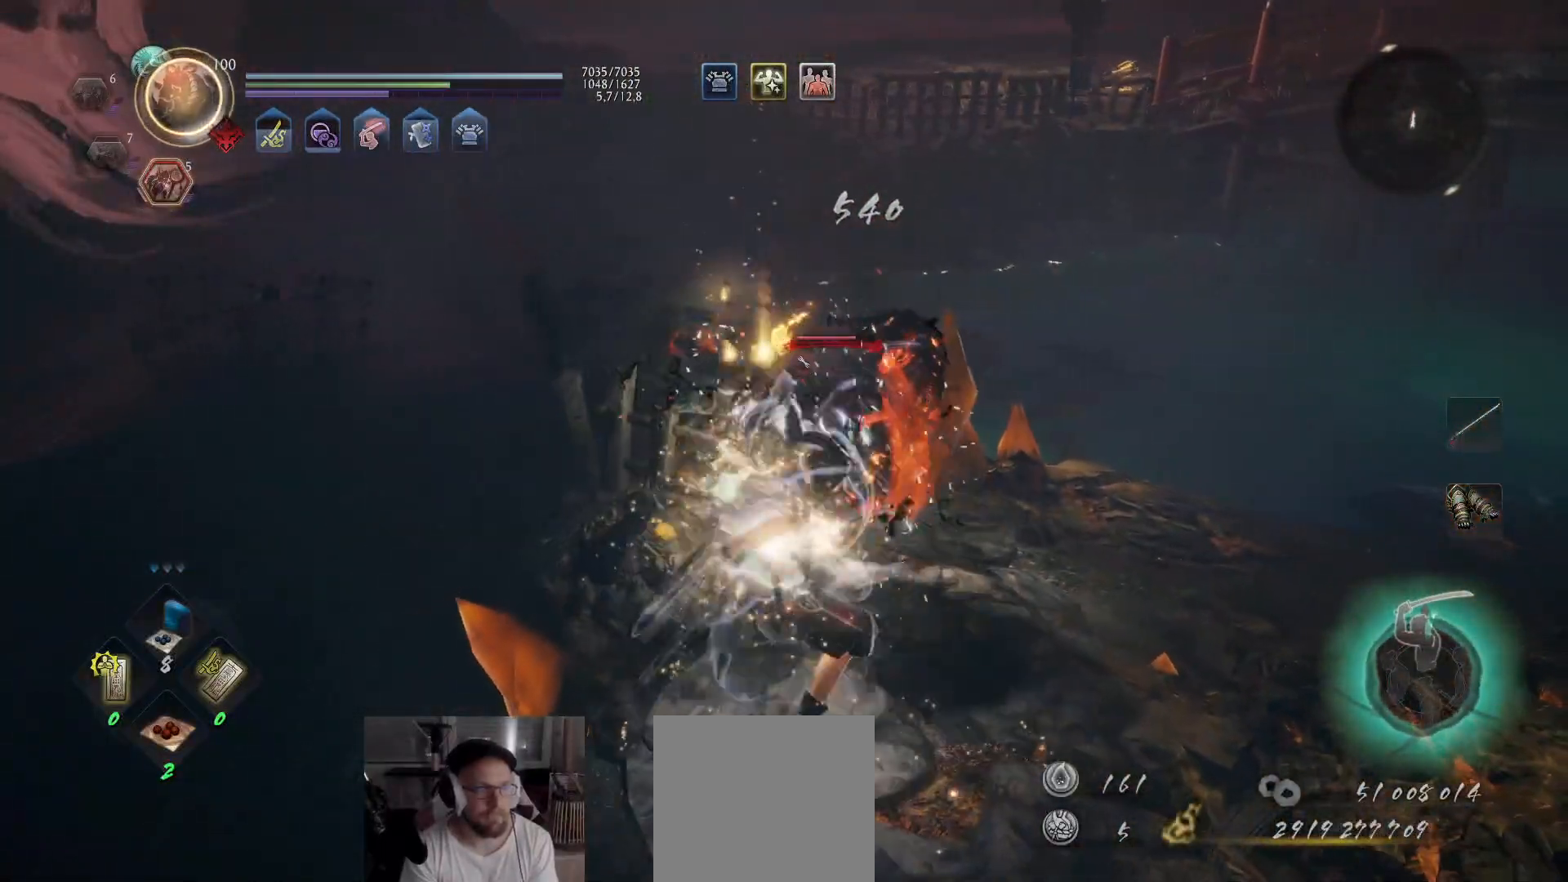
{"buttons": ["Y"], "left_stick": "up", "right_stick": "center", "events": [[67, "Y", "down"]]}
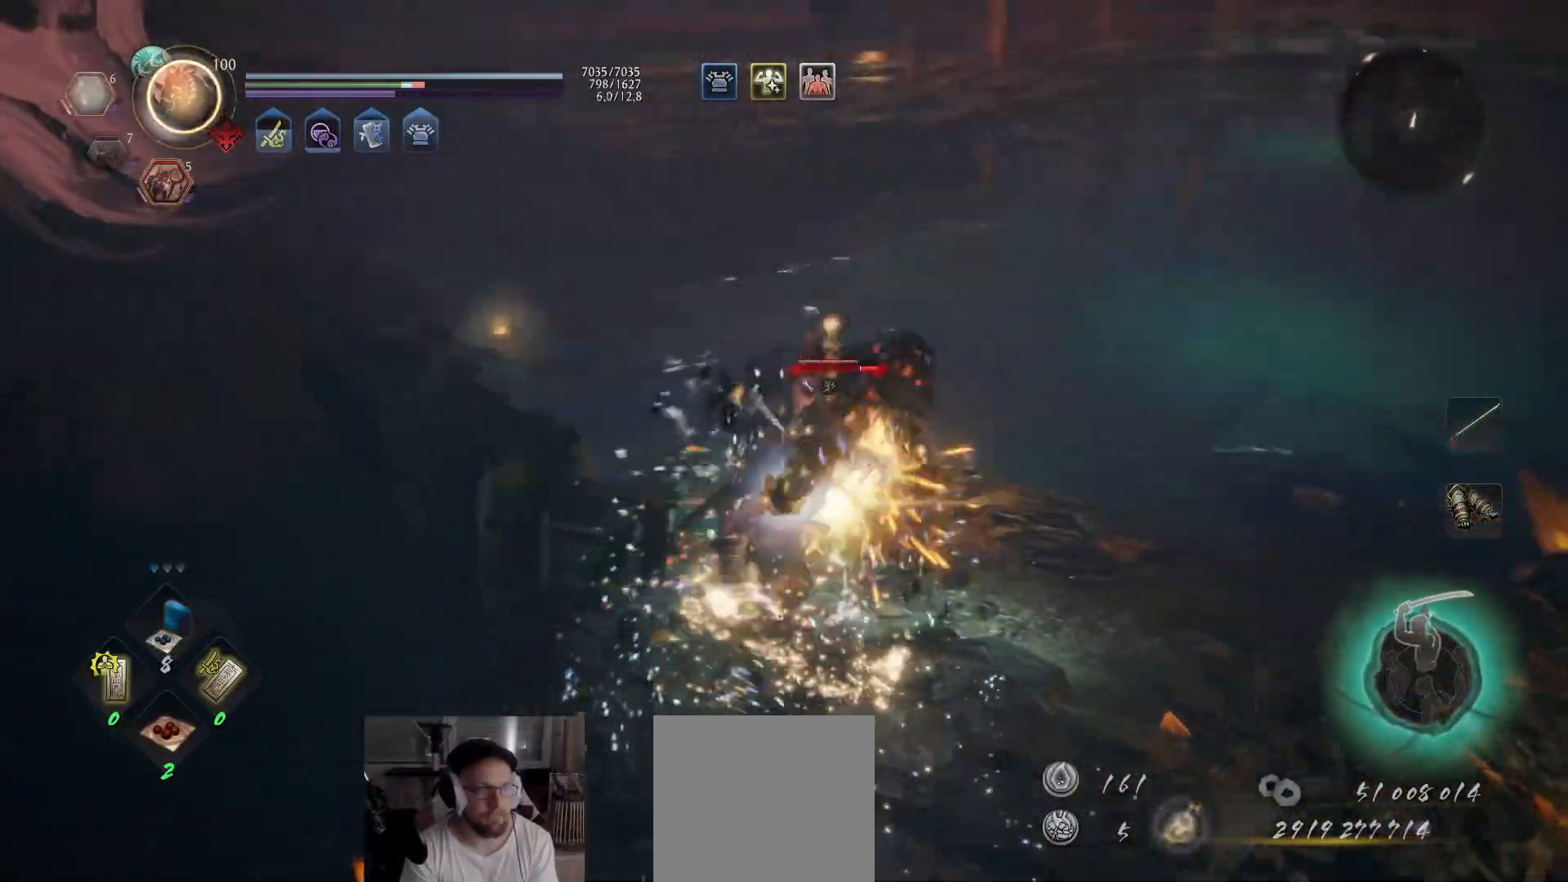
{"buttons": ["Y"], "left_stick": "up", "right_stick": "center", "events": []}
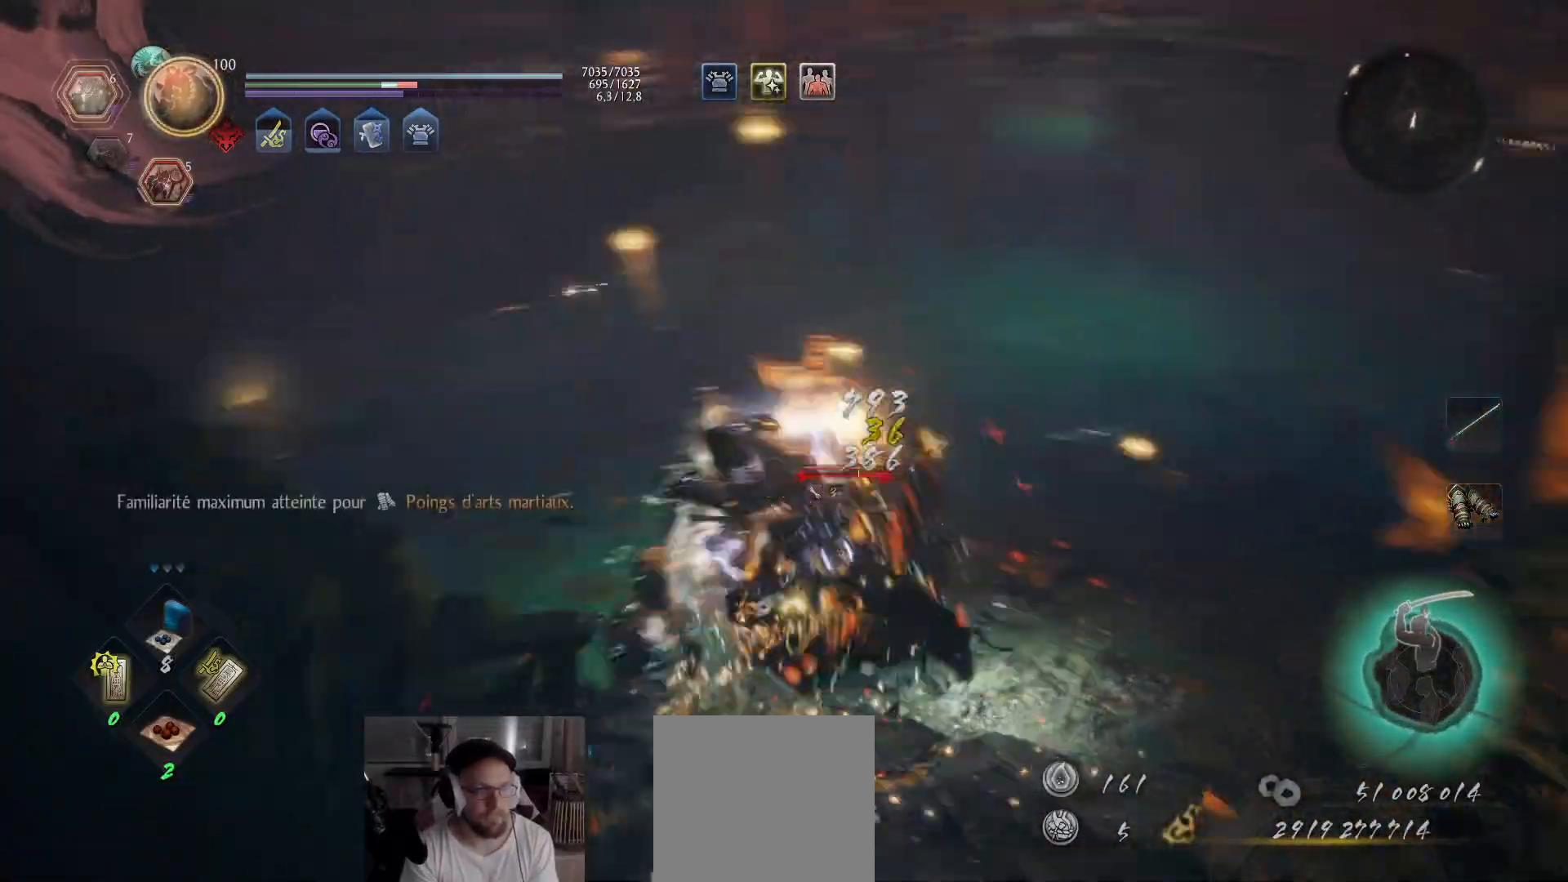
{"buttons": ["Y"], "left_stick": "up", "right_stick": "center", "events": []}
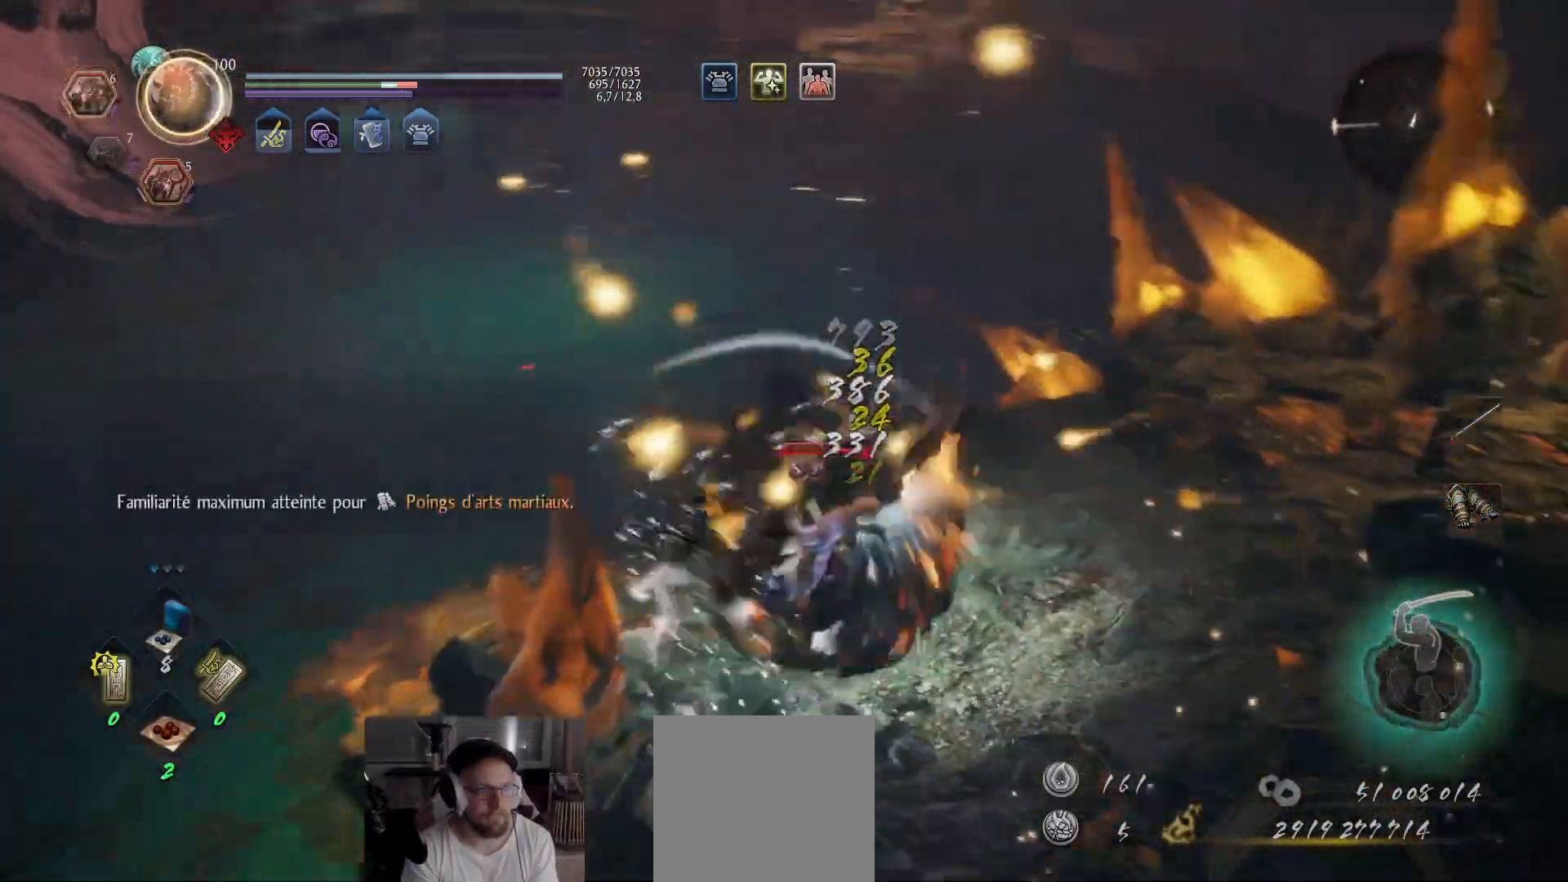
{"buttons": ["Y"], "left_stick": "up", "right_stick": "center", "events": []}
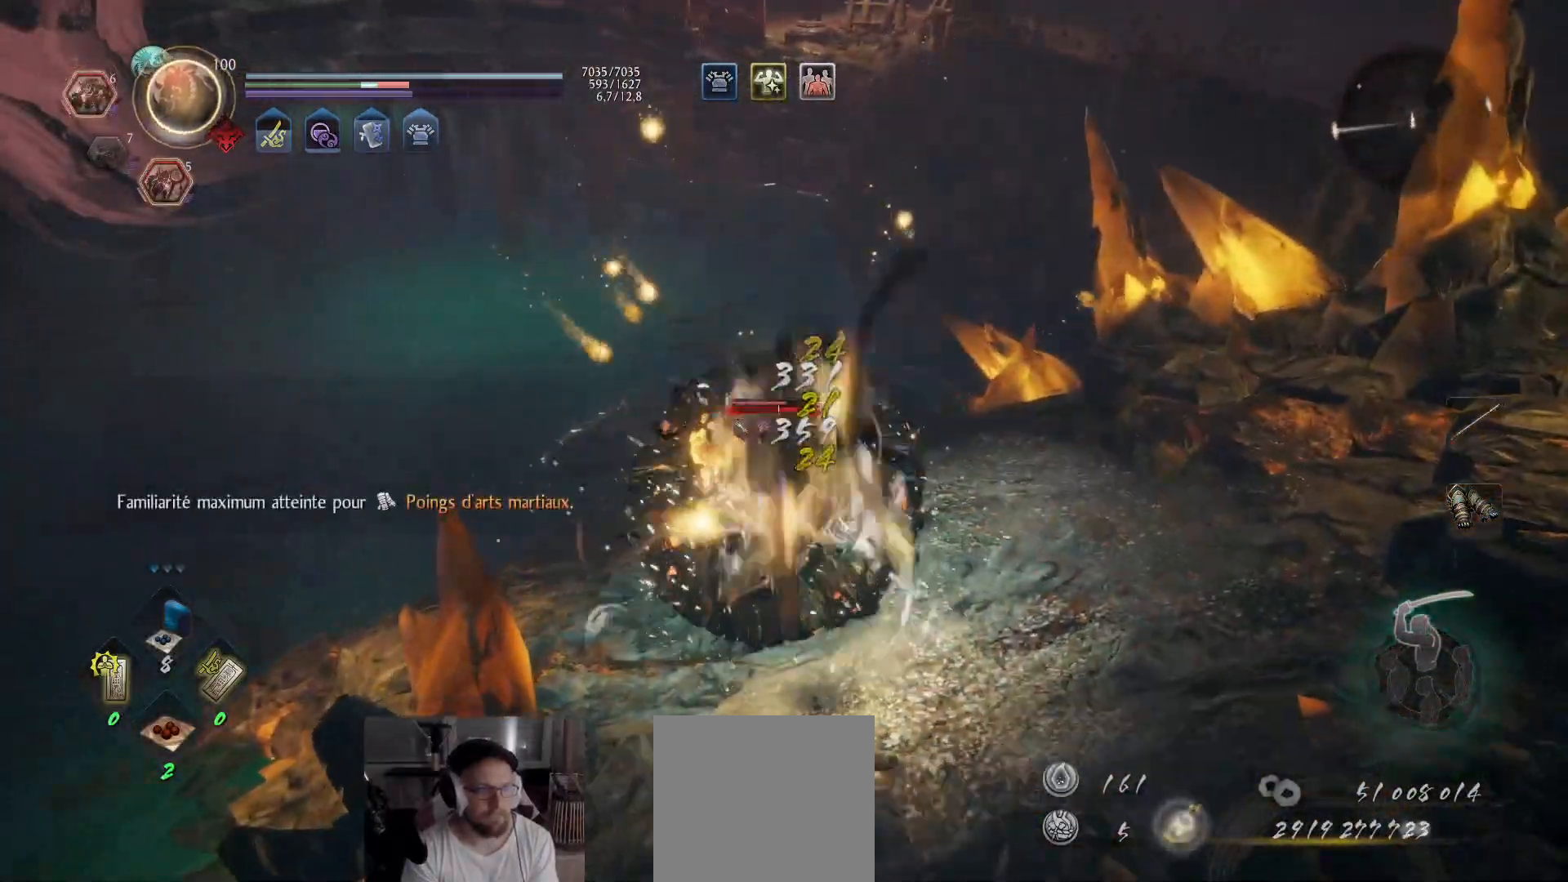
{"buttons": ["A"], "left_stick": "down-right", "right_stick": "center", "events": [[83, "Y", "up"], [100, "left_stick", "center"], [200, "left_stick", "down"], [317, "A", "down"], [400, "left_stick", "down-right"], [417, "A", "up"], [467, "A", "down"]]}
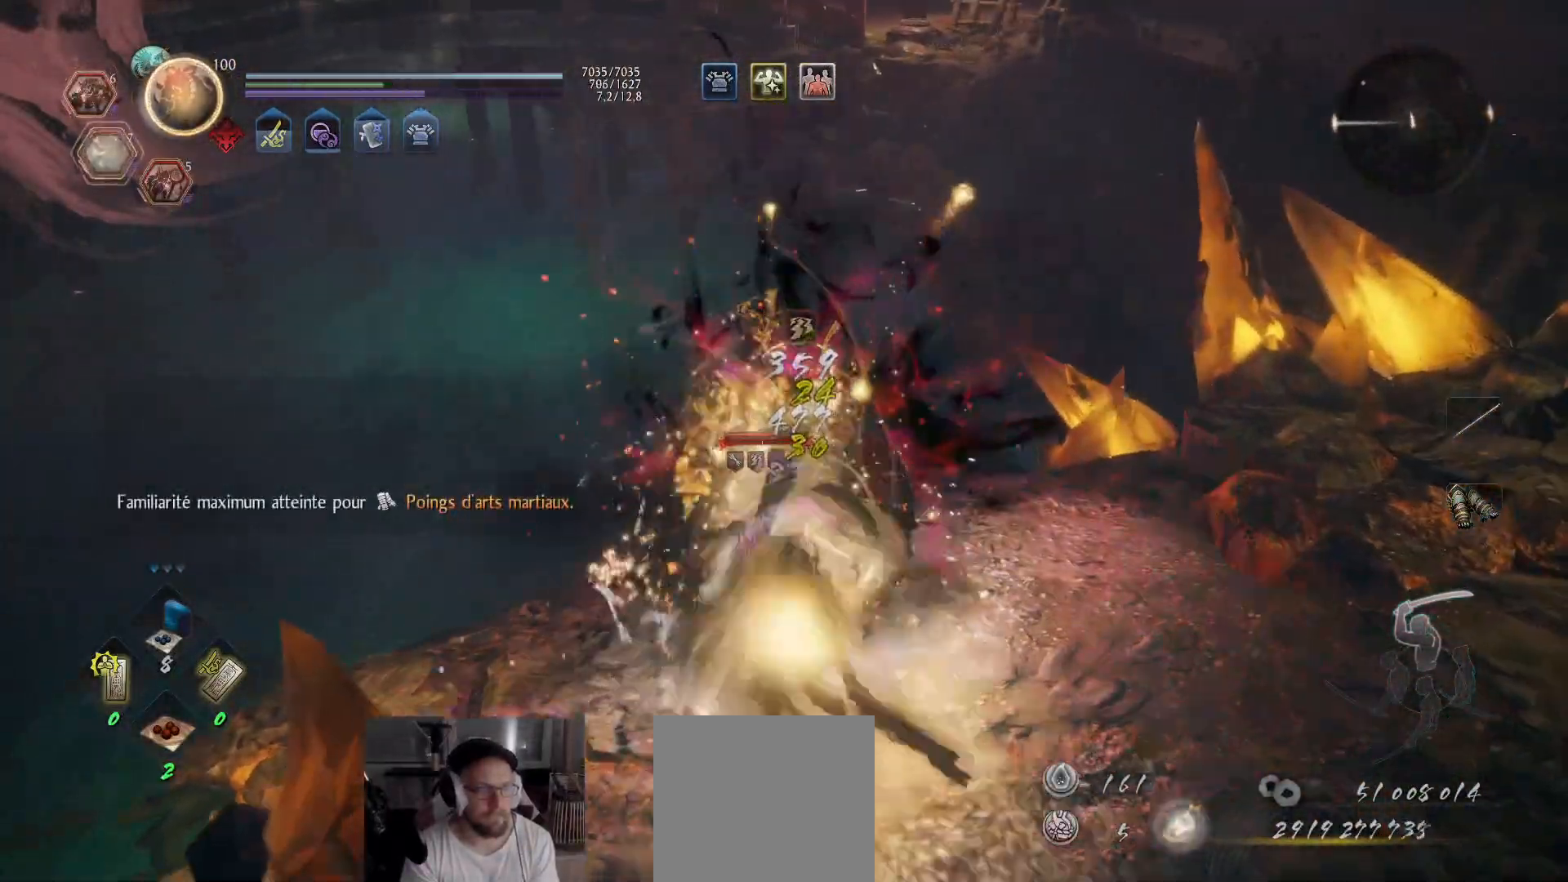
{"buttons": [], "left_stick": "right", "right_stick": "center", "events": [[67, "A", "up"], [450, "left_stick", "right"]]}
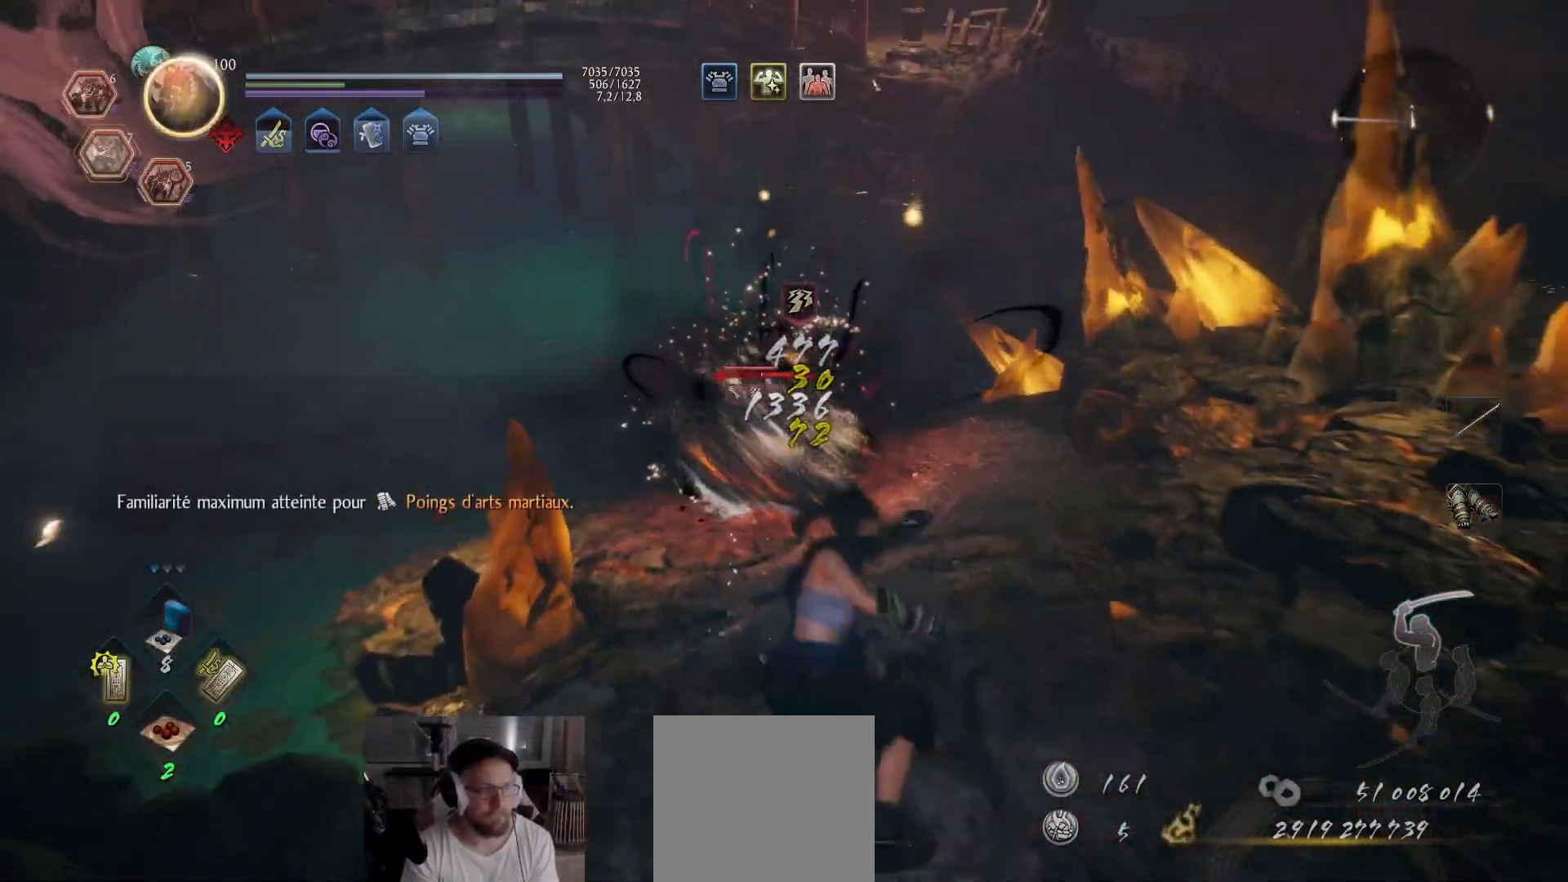
{"buttons": [], "left_stick": "up-right", "right_stick": "center", "events": [[250, "left_stick", "up-right"]]}
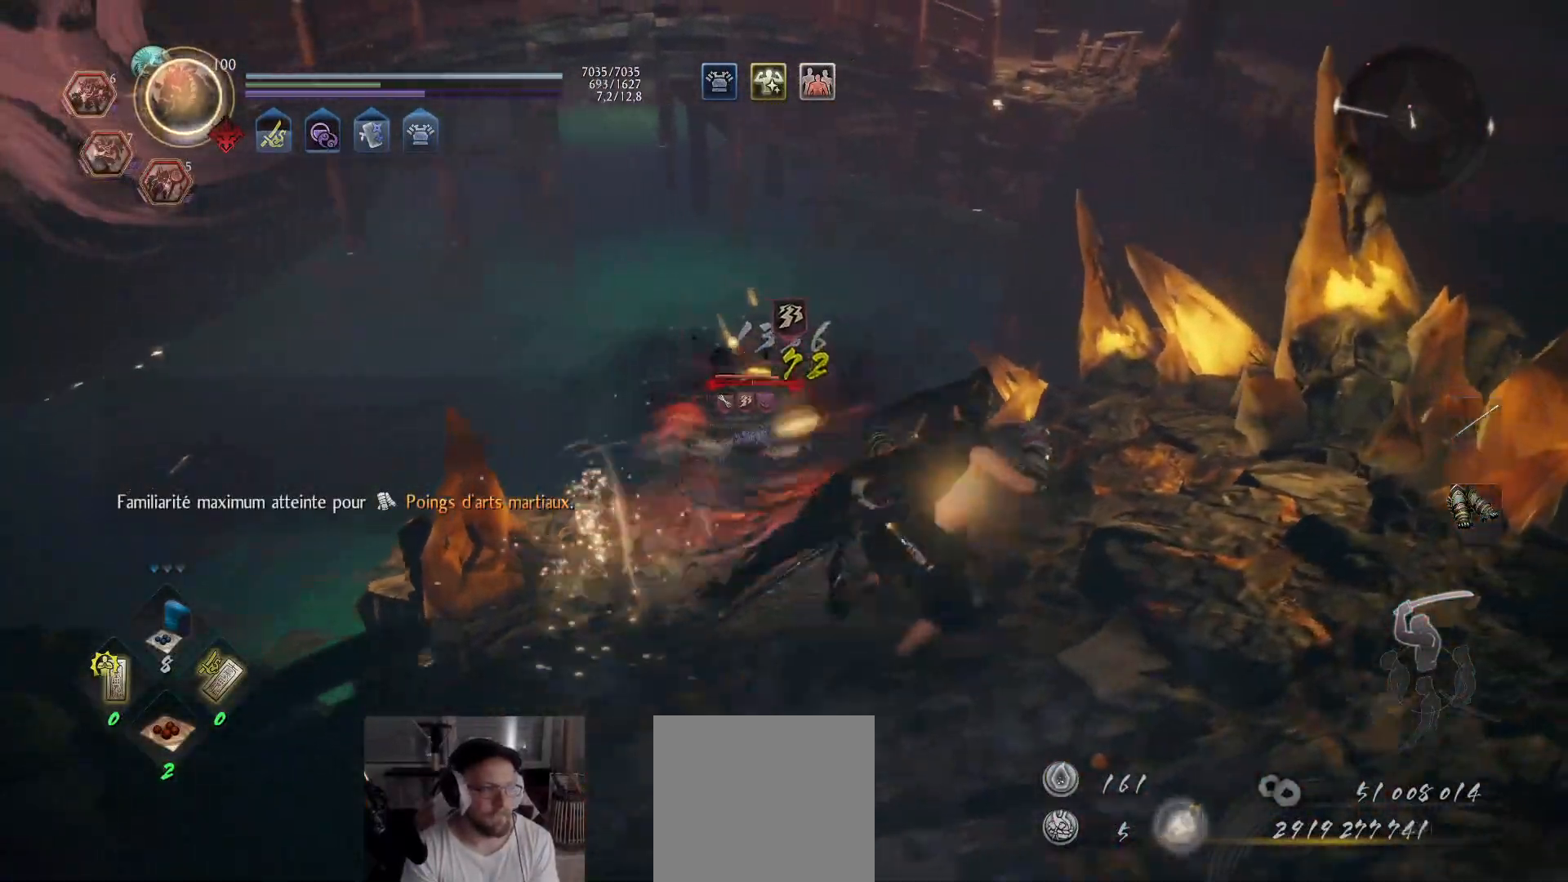
{"buttons": [], "left_stick": "center", "right_stick": "center", "events": [[83, "left_stick", "center"], [183, "DPAD_DOWN", "down"], [300, "DPAD_DOWN", "up"]]}
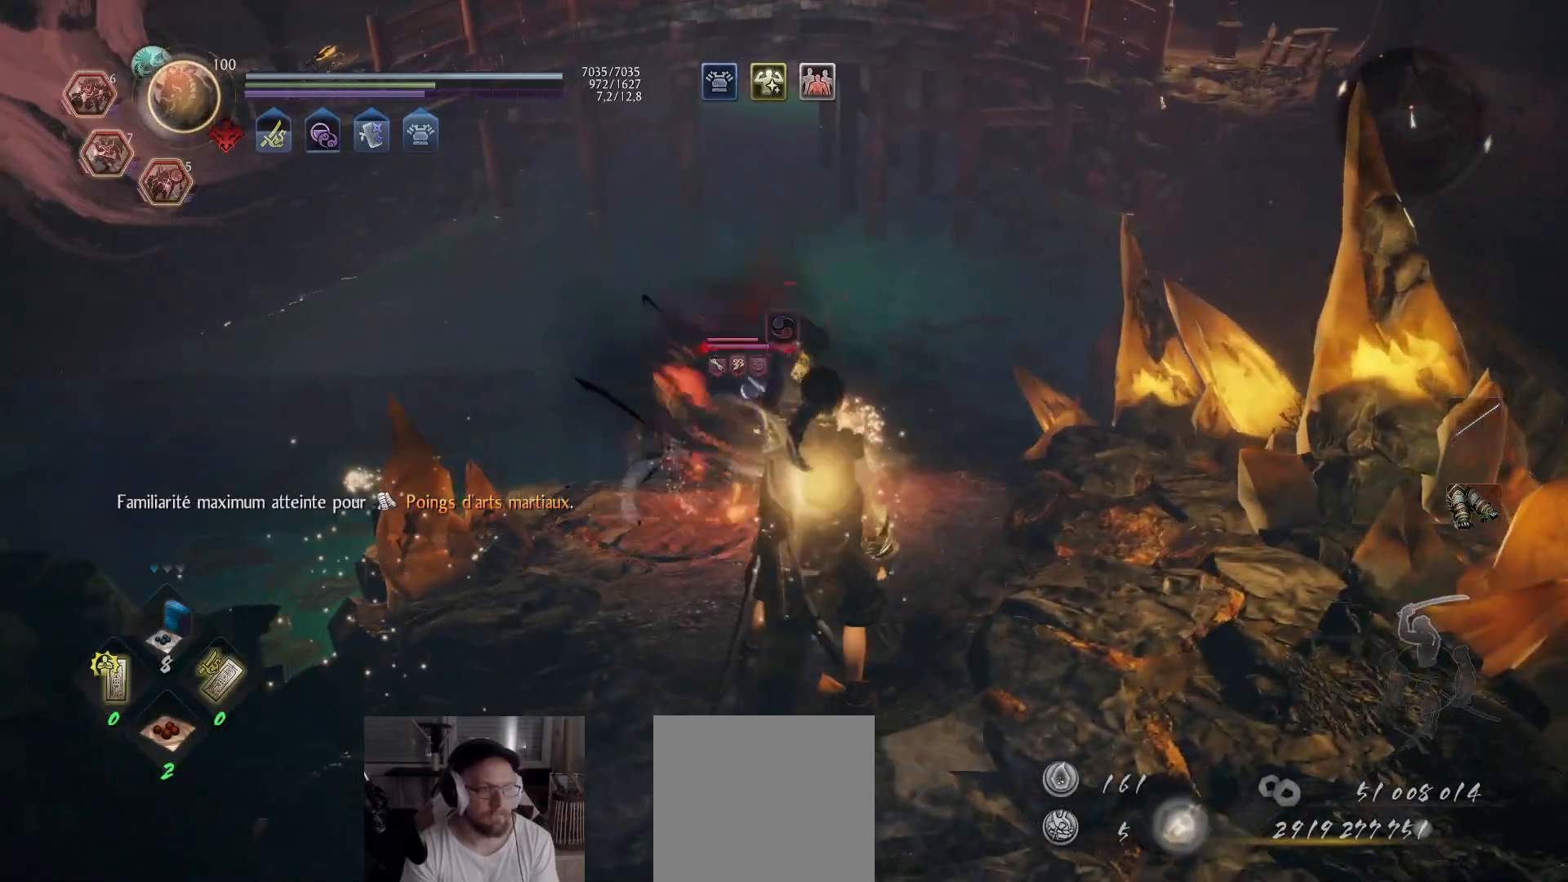
{"buttons": [], "left_stick": "up", "right_stick": "center", "events": [[450, "left_stick", "up"]]}
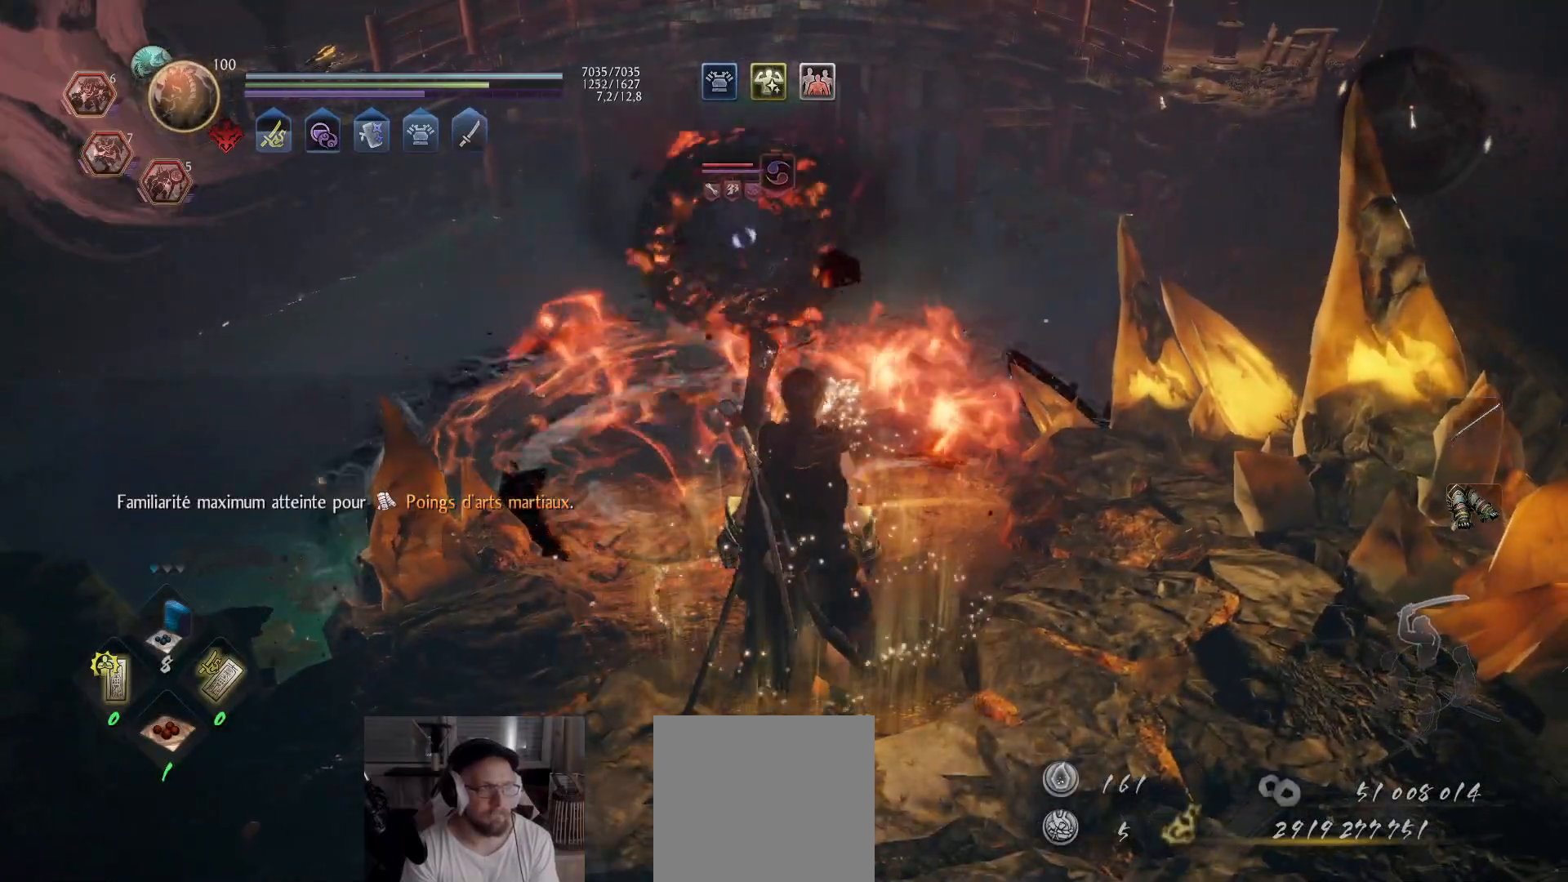
{"buttons": [], "left_stick": "up", "right_stick": "center", "events": [[367, "X", "down"], [500, "X", "up"]]}
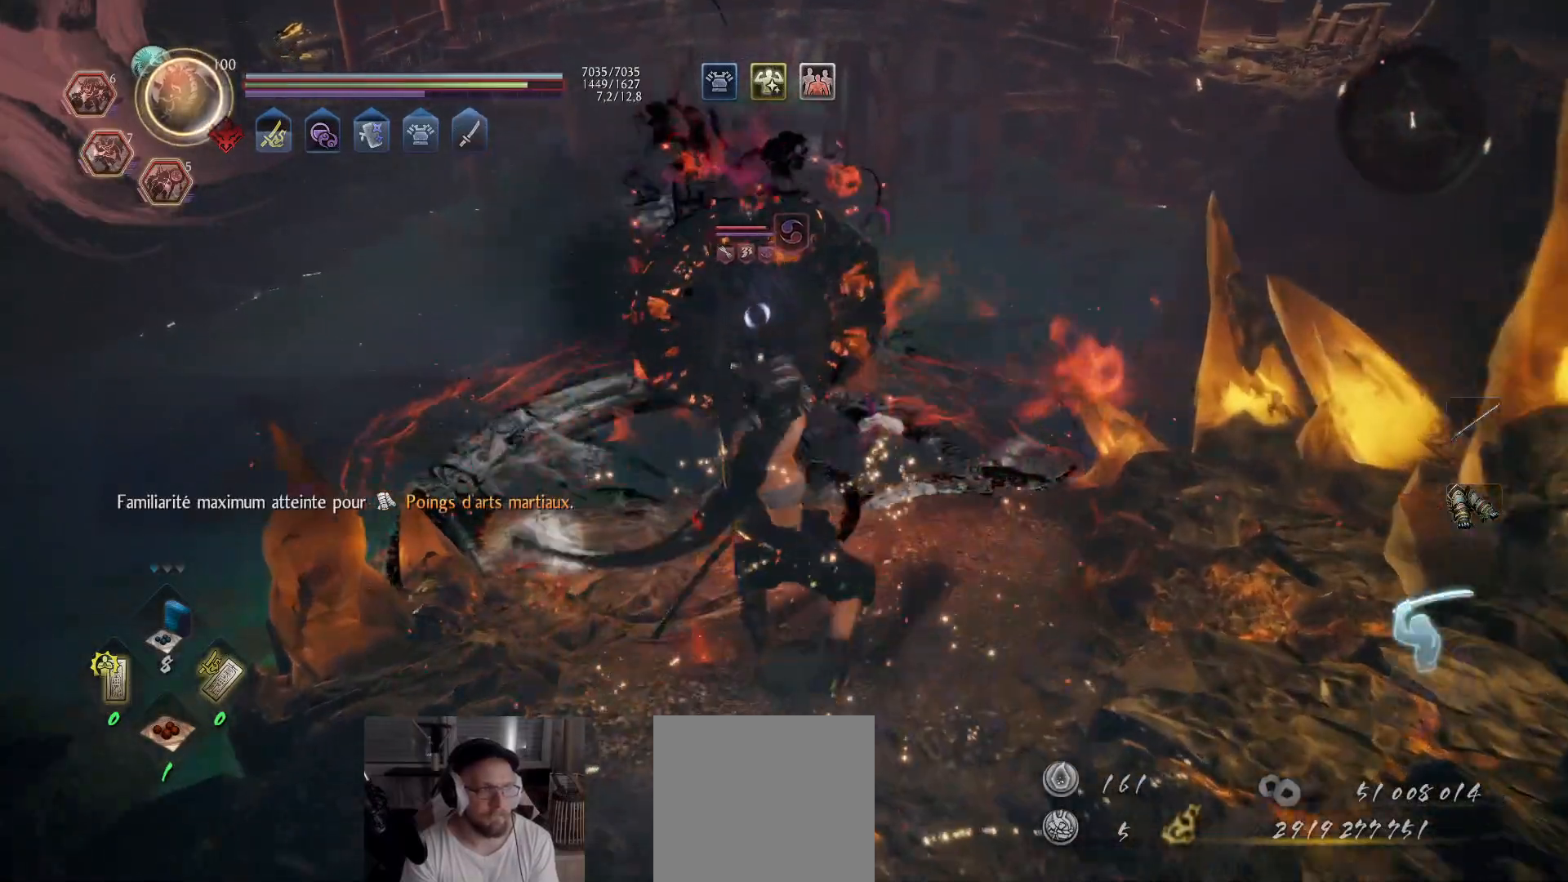
{"buttons": [], "left_stick": "up", "right_stick": "center", "events": [[50, "X", "down"], [150, "X", "up"], [217, "X", "down"], [317, "X", "up"], [367, "X", "down"], [483, "X", "up"]]}
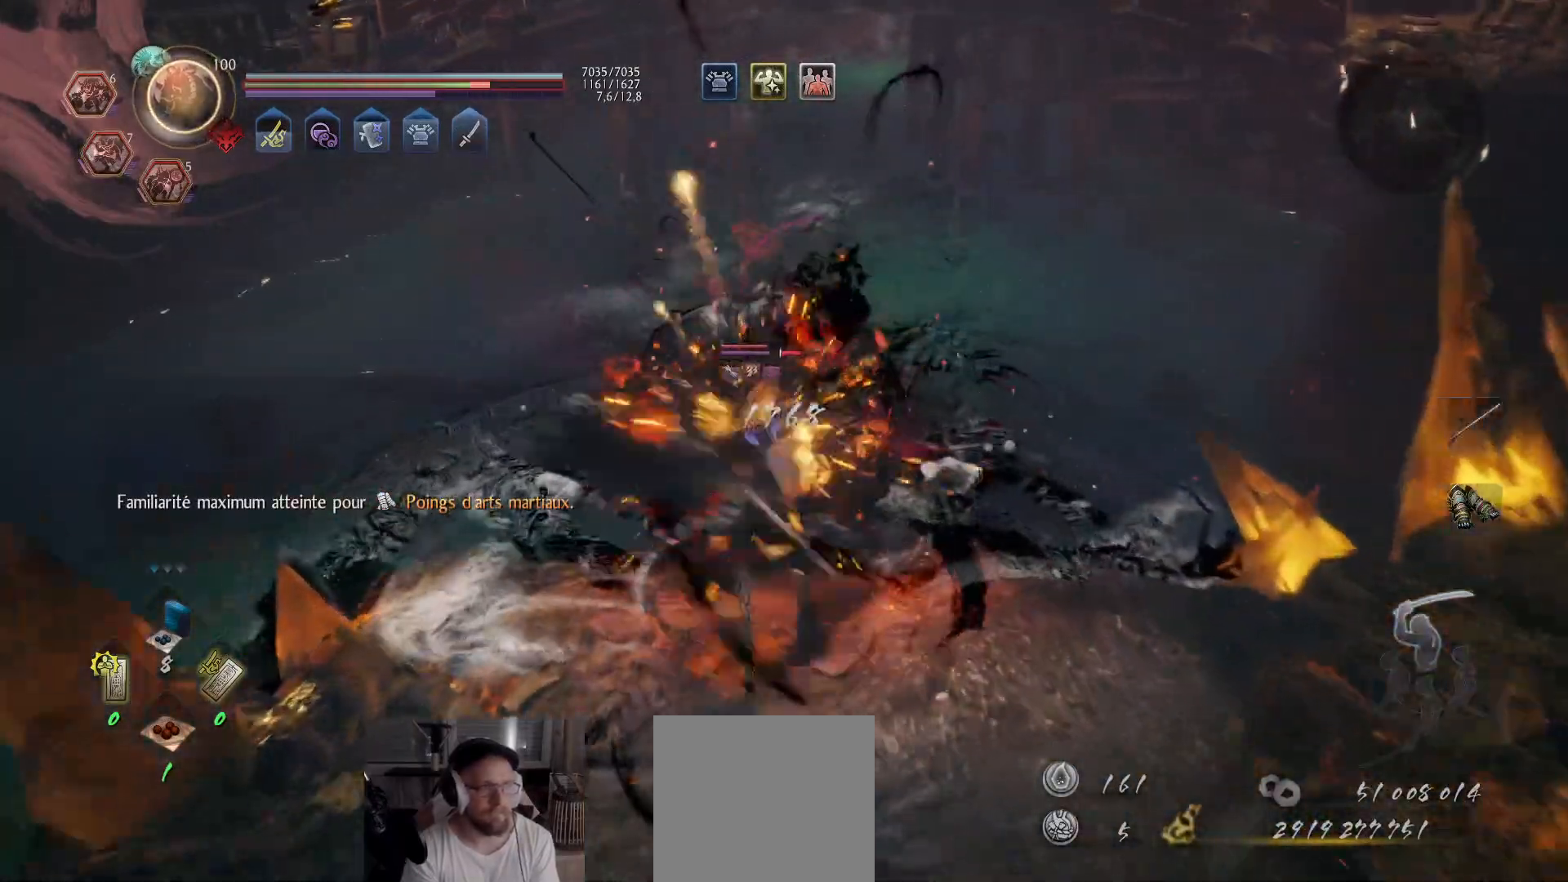
{"buttons": ["Y"], "left_stick": "up", "right_stick": "center", "events": [[50, "X", "down"], [167, "X", "up"], [233, "X", "down"], [267, "X", "up"], [350, "Y", "down"], [417, "Y", "up"], [500, "Y", "down"]]}
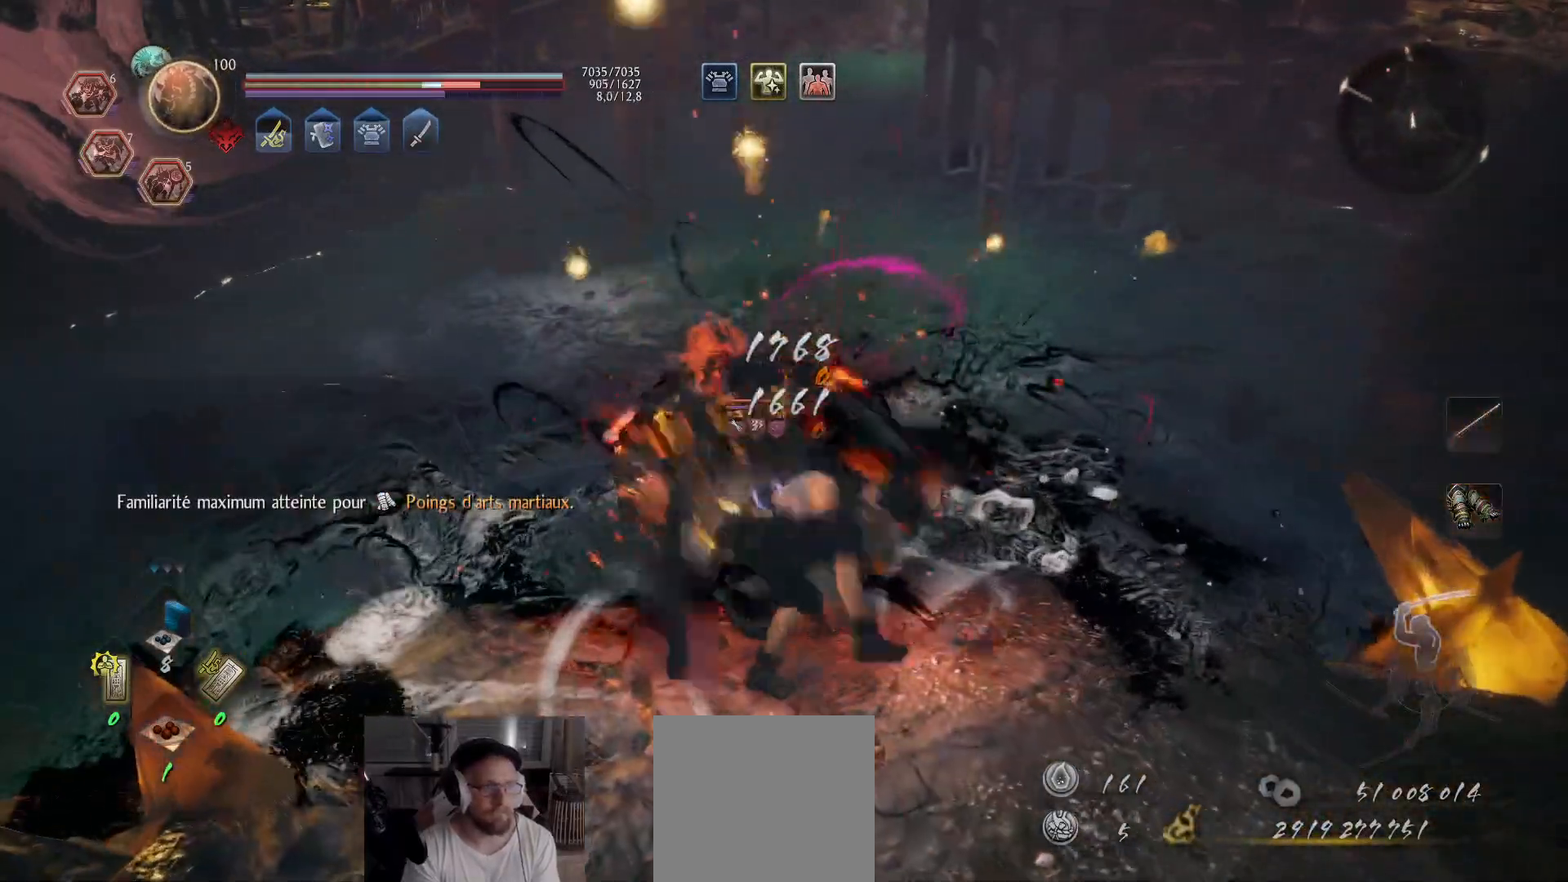
{"buttons": [], "left_stick": "center", "right_stick": "center", "events": [[67, "Y", "up"], [117, "Y", "down"], [200, "Y", "up"], [200, "left_stick", "center"]]}
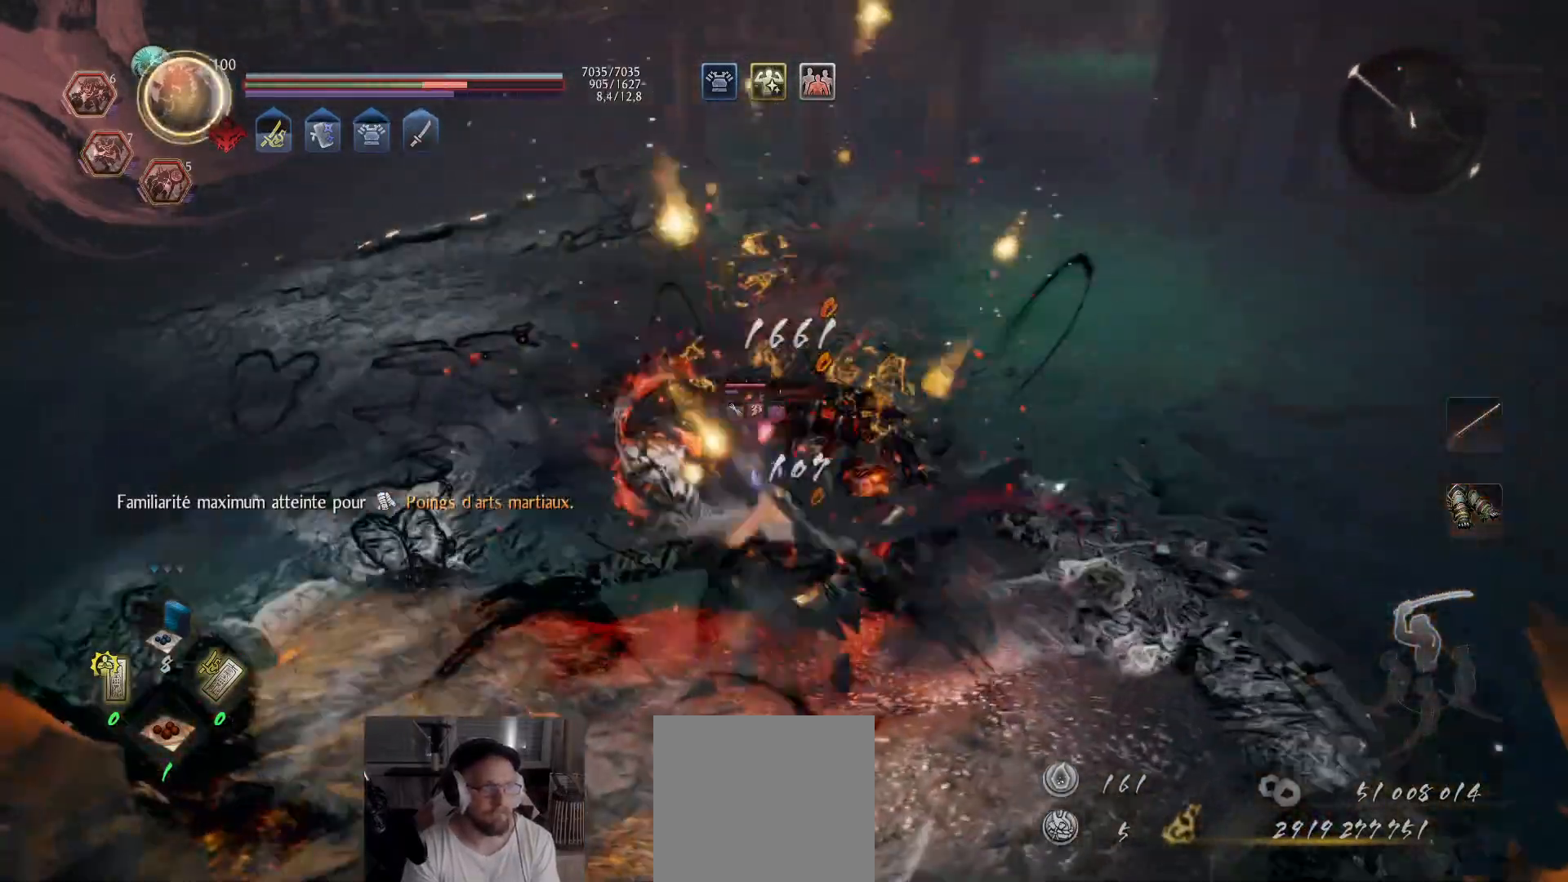
{"buttons": [], "left_stick": "right", "right_stick": "center", "events": [[67, "left_stick", "right"]]}
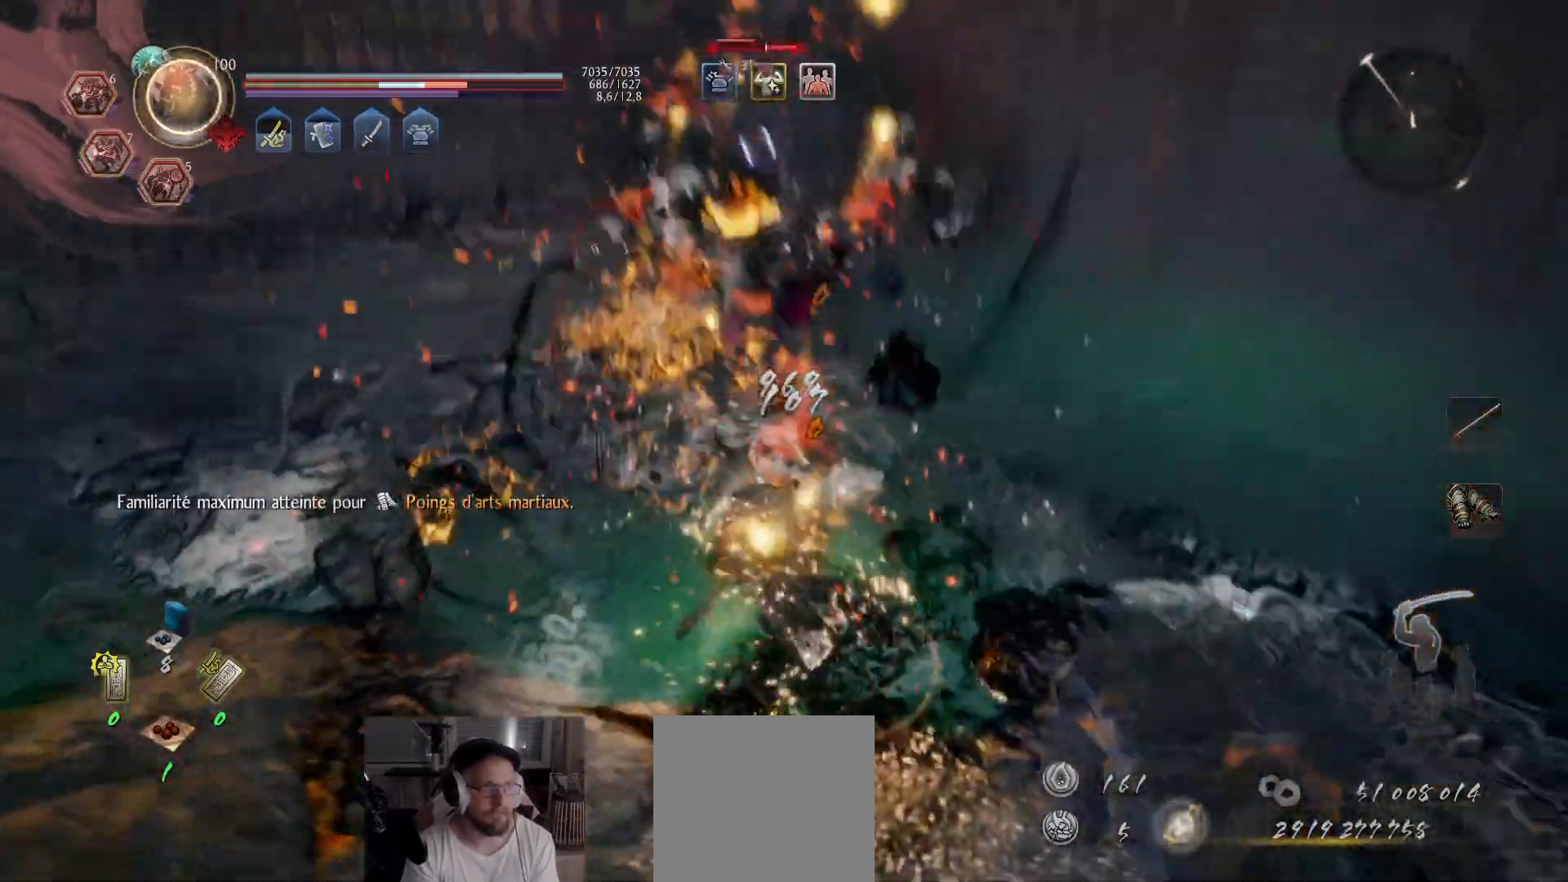
{"buttons": [], "left_stick": "right", "right_stick": "center", "events": [[300, "R1", "down"], [400, "R1", "up"]]}
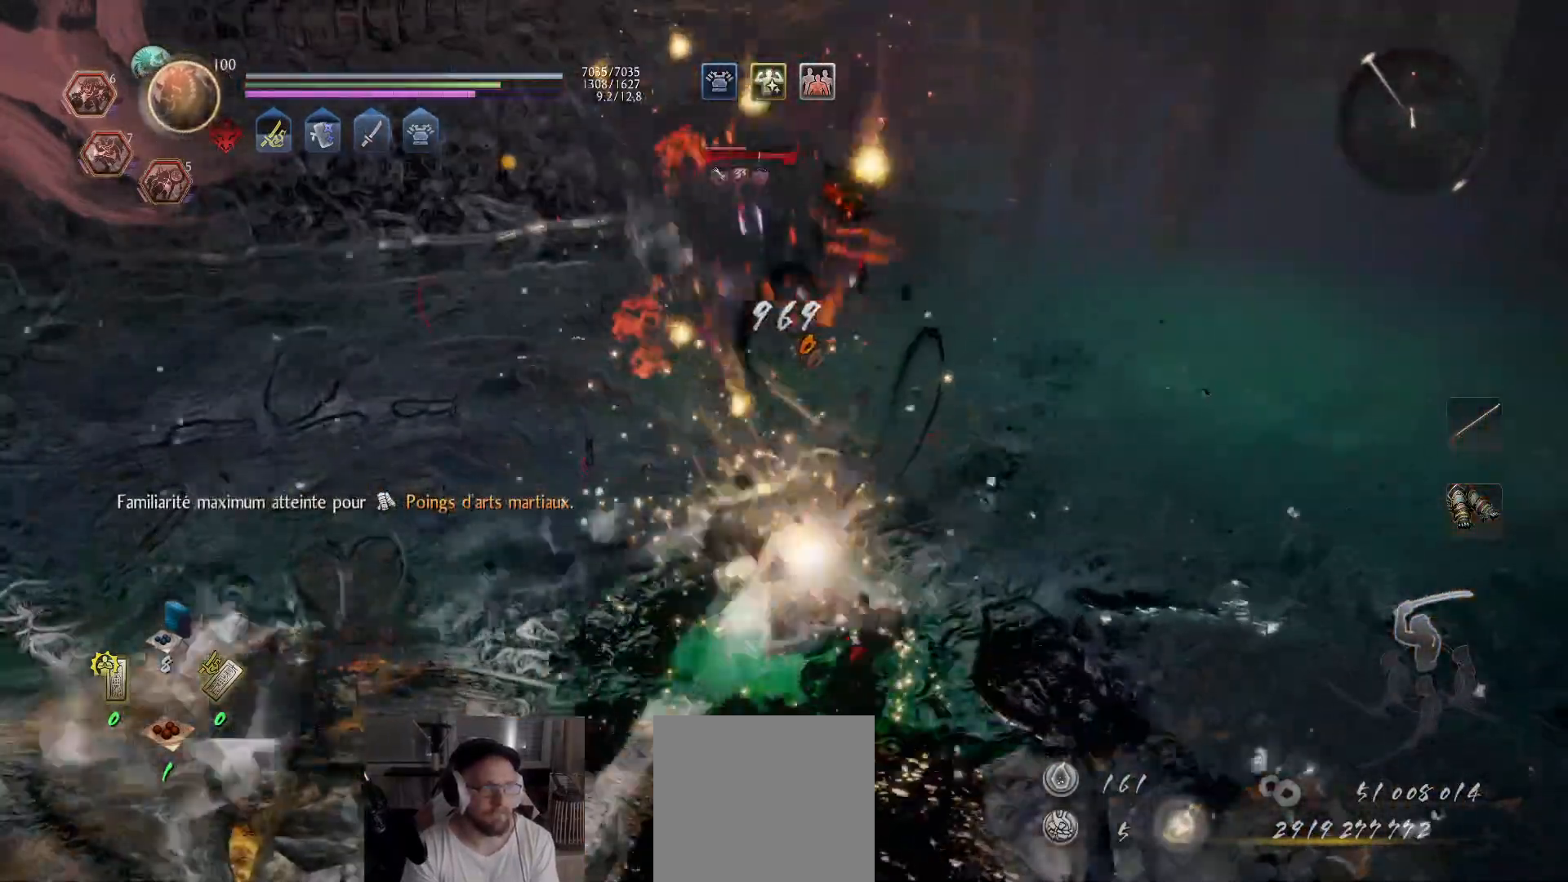
{"buttons": ["A"], "left_stick": "up-right", "right_stick": "center", "events": [[17, "left_stick", "up-right"], [283, "A", "down"]]}
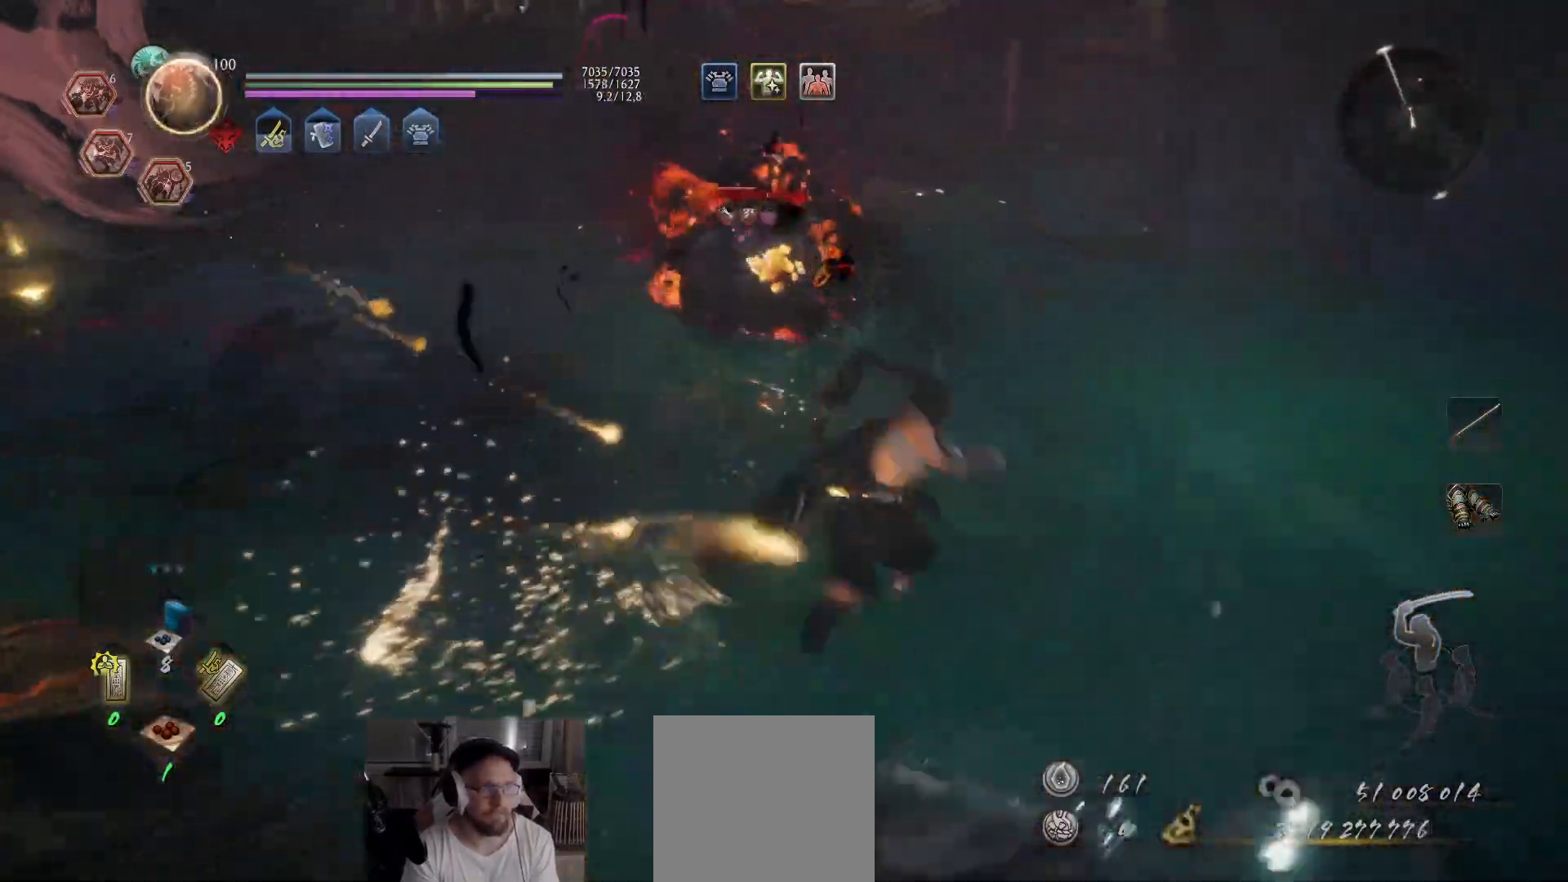
{"buttons": [], "left_stick": "up", "right_stick": "center", "events": [[267, "left_stick", "up"], [450, "A", "up"]]}